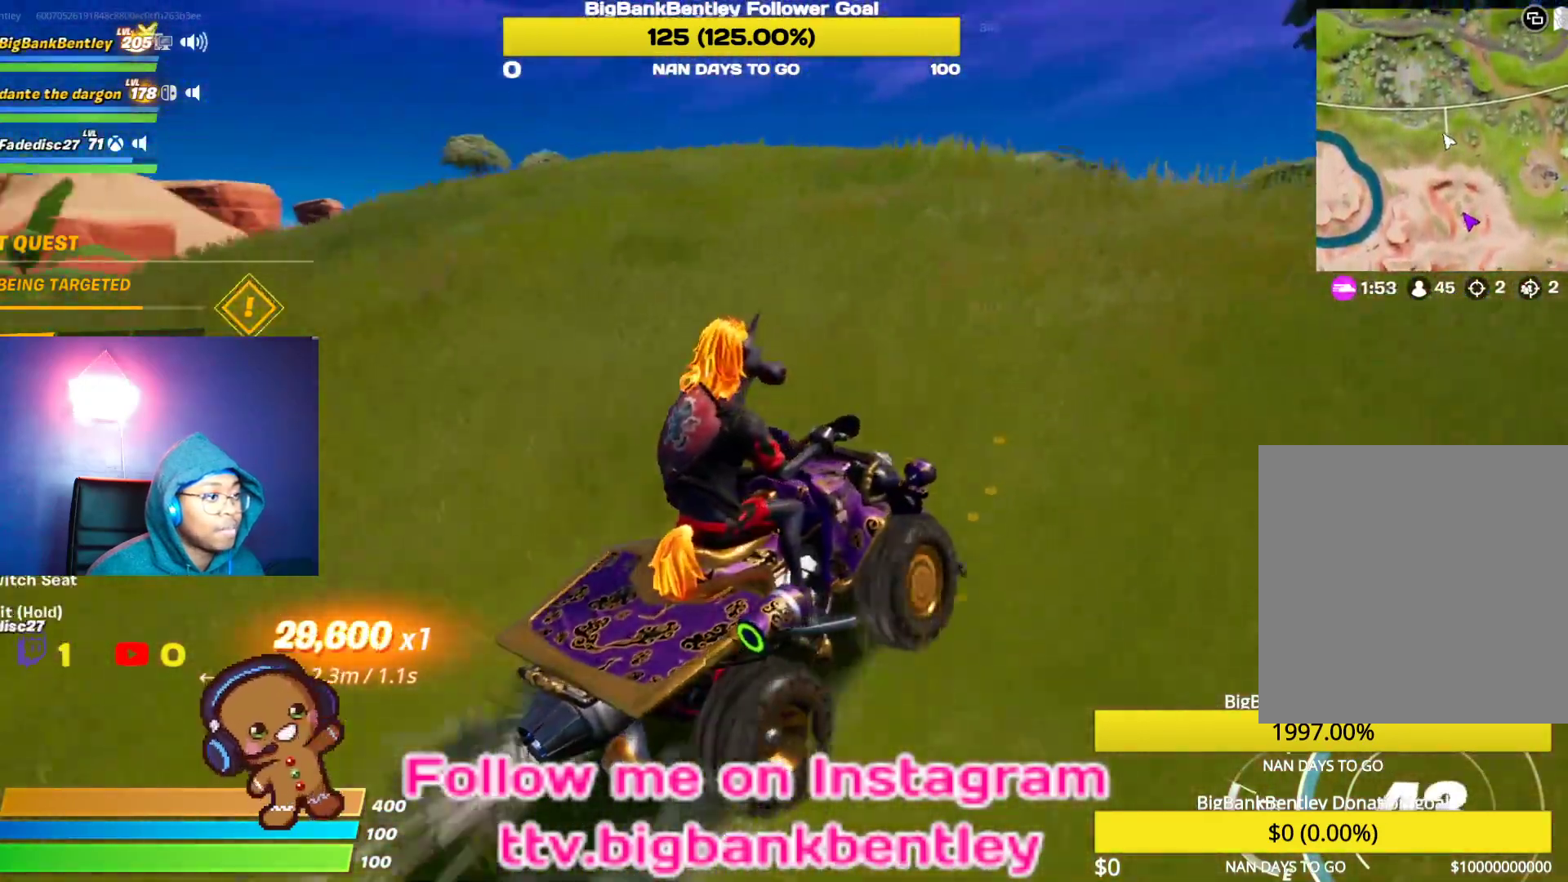
Gameplay with a controller (Xbox layout); each line is a JSON object with the inputs held at the frame after it. "events" lists button and stick changes between this image and that frame as [ms after this image, input, new state], when the widget could be followed in between.
{"buttons": ["R2"], "left_stick": "center", "right_stick": "center", "events": [[500, "right_stick", "center"]]}
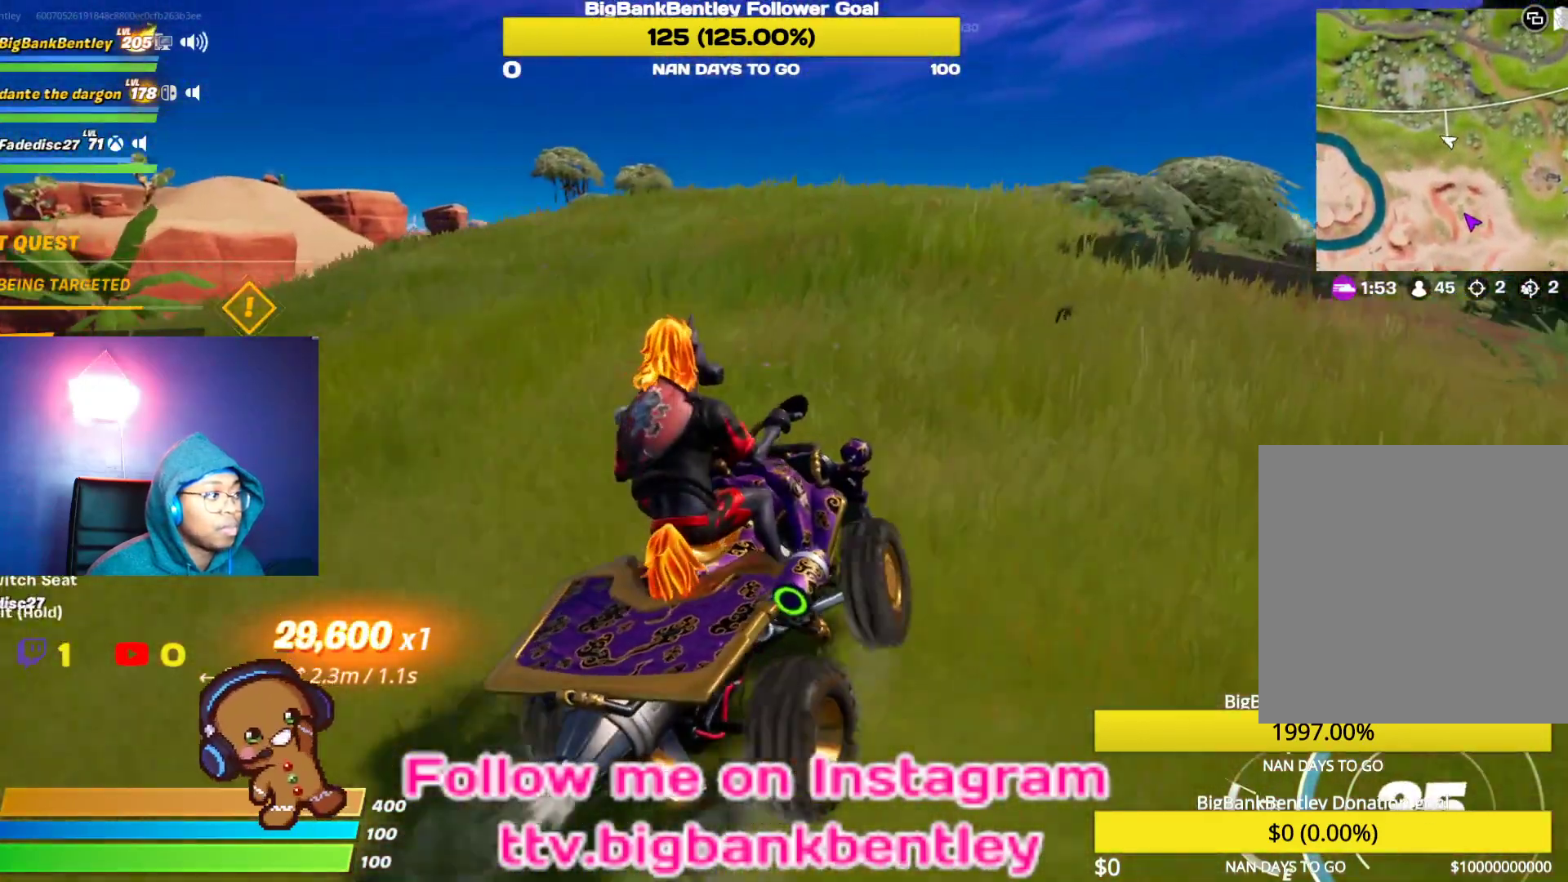
{"buttons": ["R2"], "left_stick": "right", "right_stick": "left", "events": [[183, "right_stick", "left"], [300, "left_stick", "right"]]}
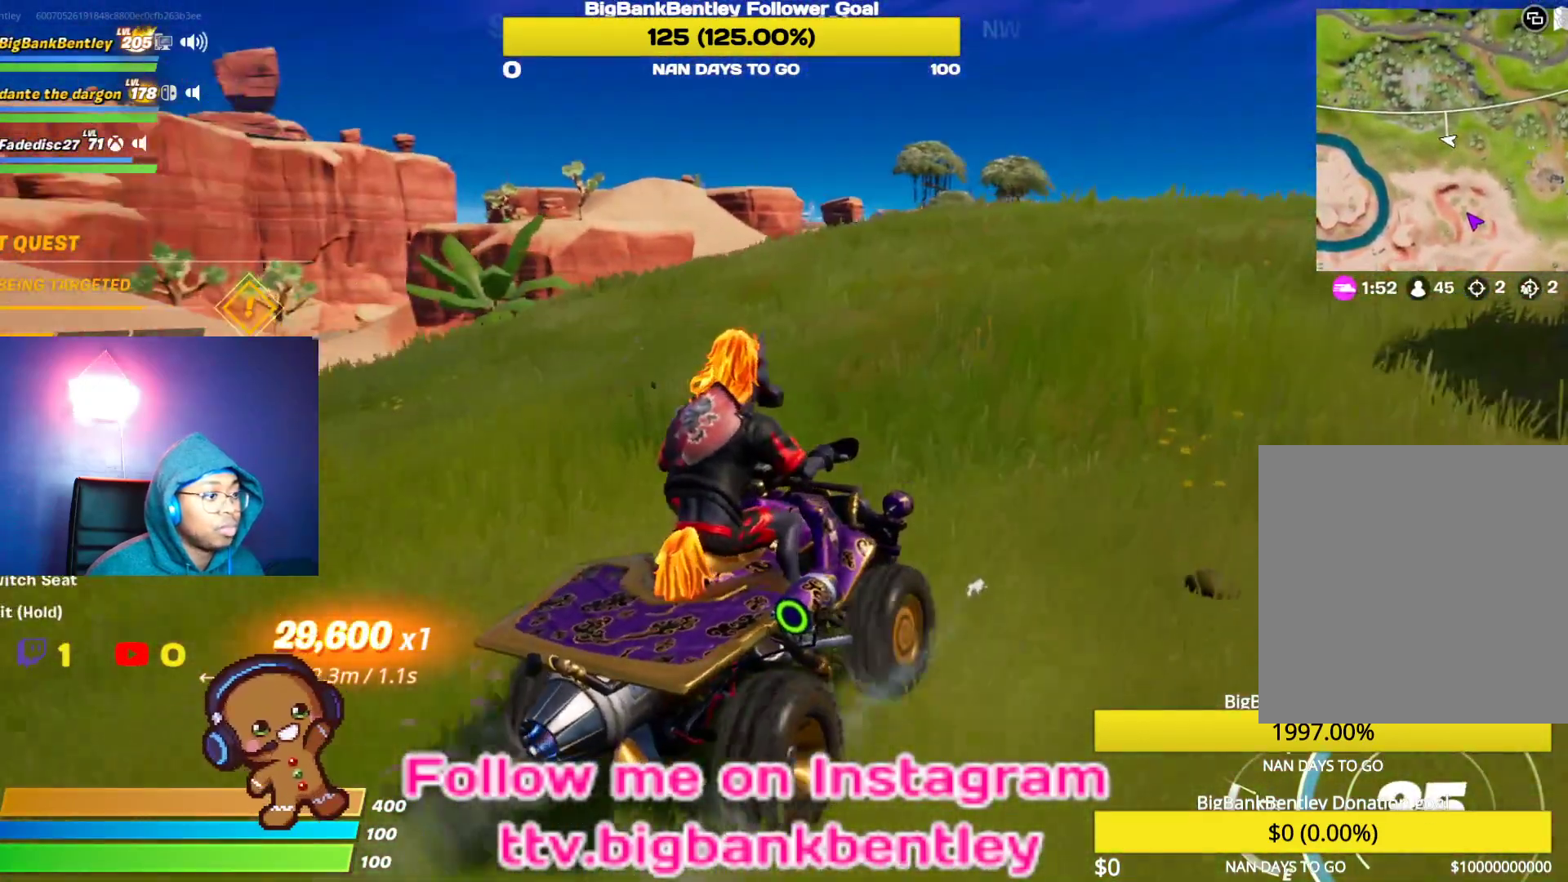
{"buttons": ["R2"], "left_stick": "center", "right_stick": "center", "events": [[17, "right_stick", "center"], [383, "left_stick", "center"]]}
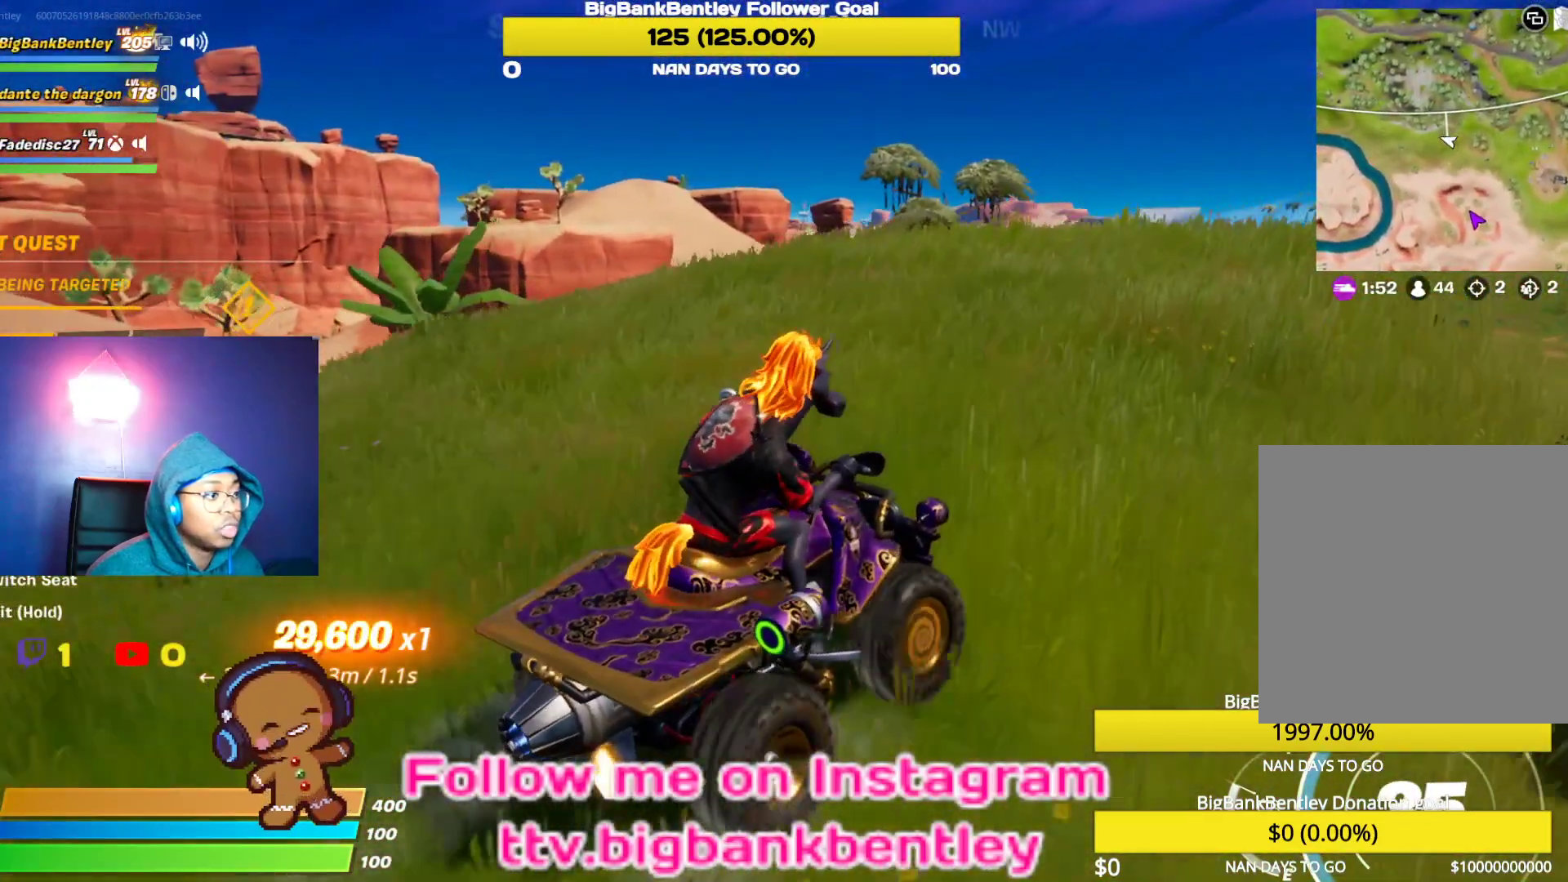
{"buttons": ["R2"], "left_stick": "center", "right_stick": "down-left", "events": [[83, "left_stick", "up-left"], [233, "left_stick", "center"], [250, "right_stick", "down-left"]]}
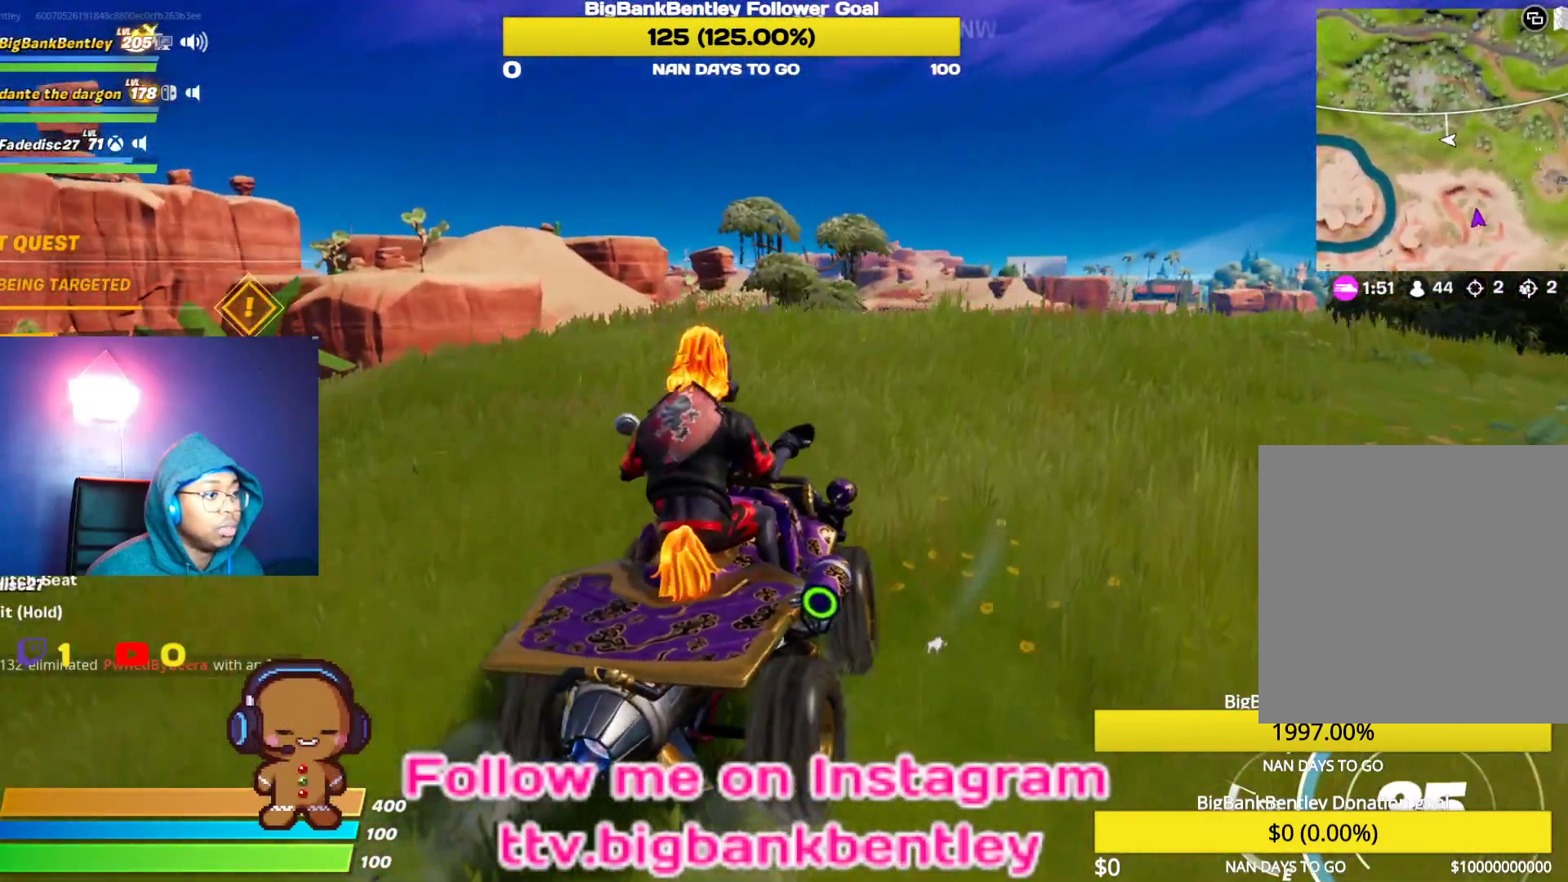
{"buttons": ["R2"], "left_stick": "right", "right_stick": "center", "events": [[250, "right_stick", "center"], [350, "left_stick", "right"]]}
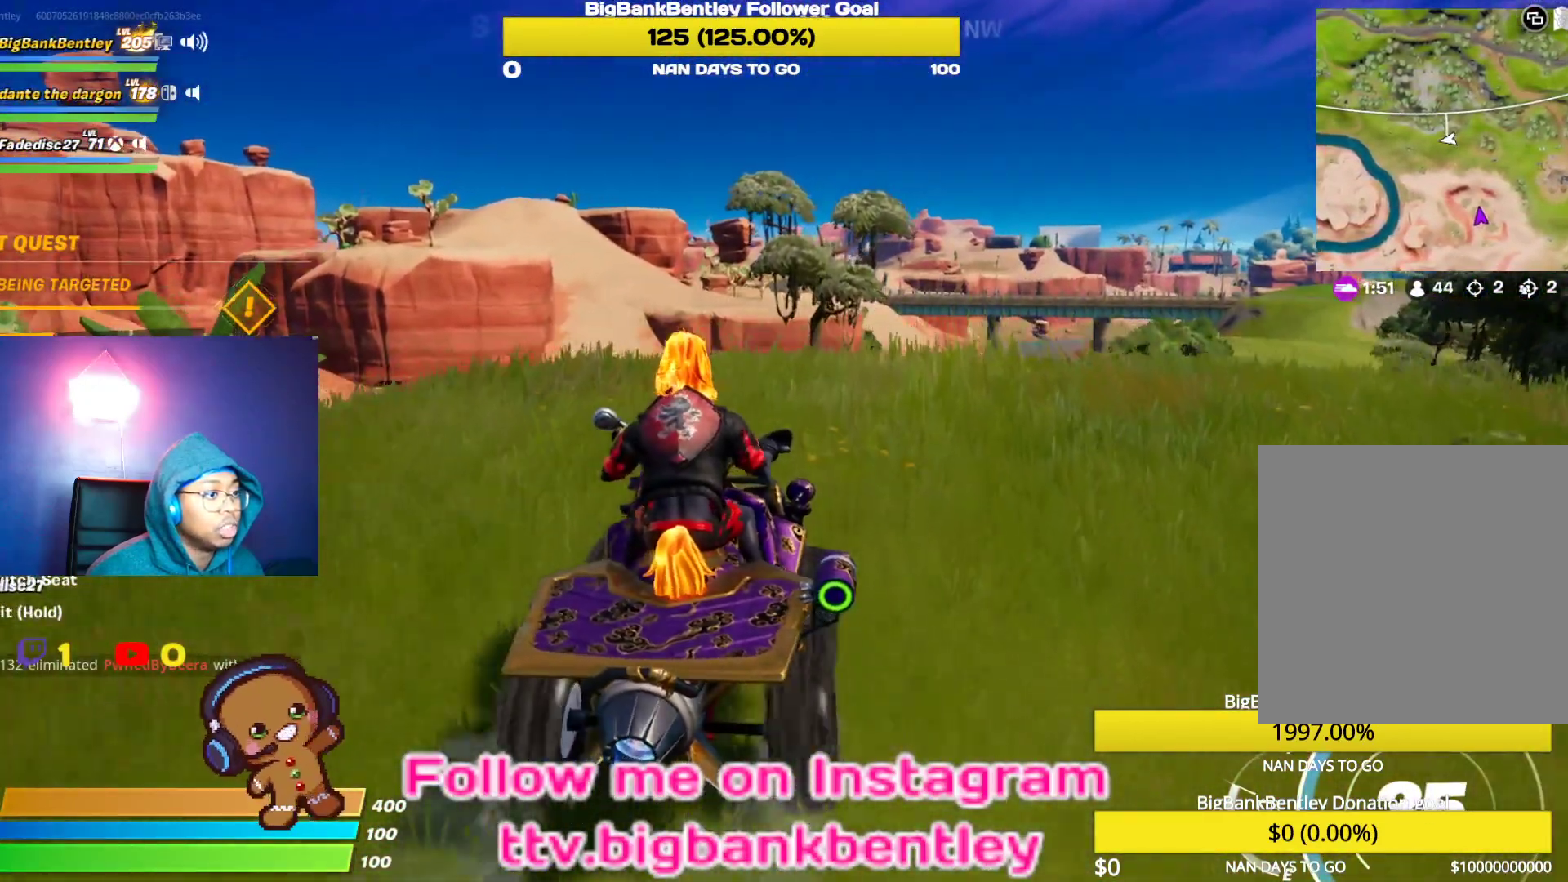
{"buttons": ["R2"], "left_stick": "right", "right_stick": "center", "events": [[167, "right_stick", "down-left"], [433, "right_stick", "center"]]}
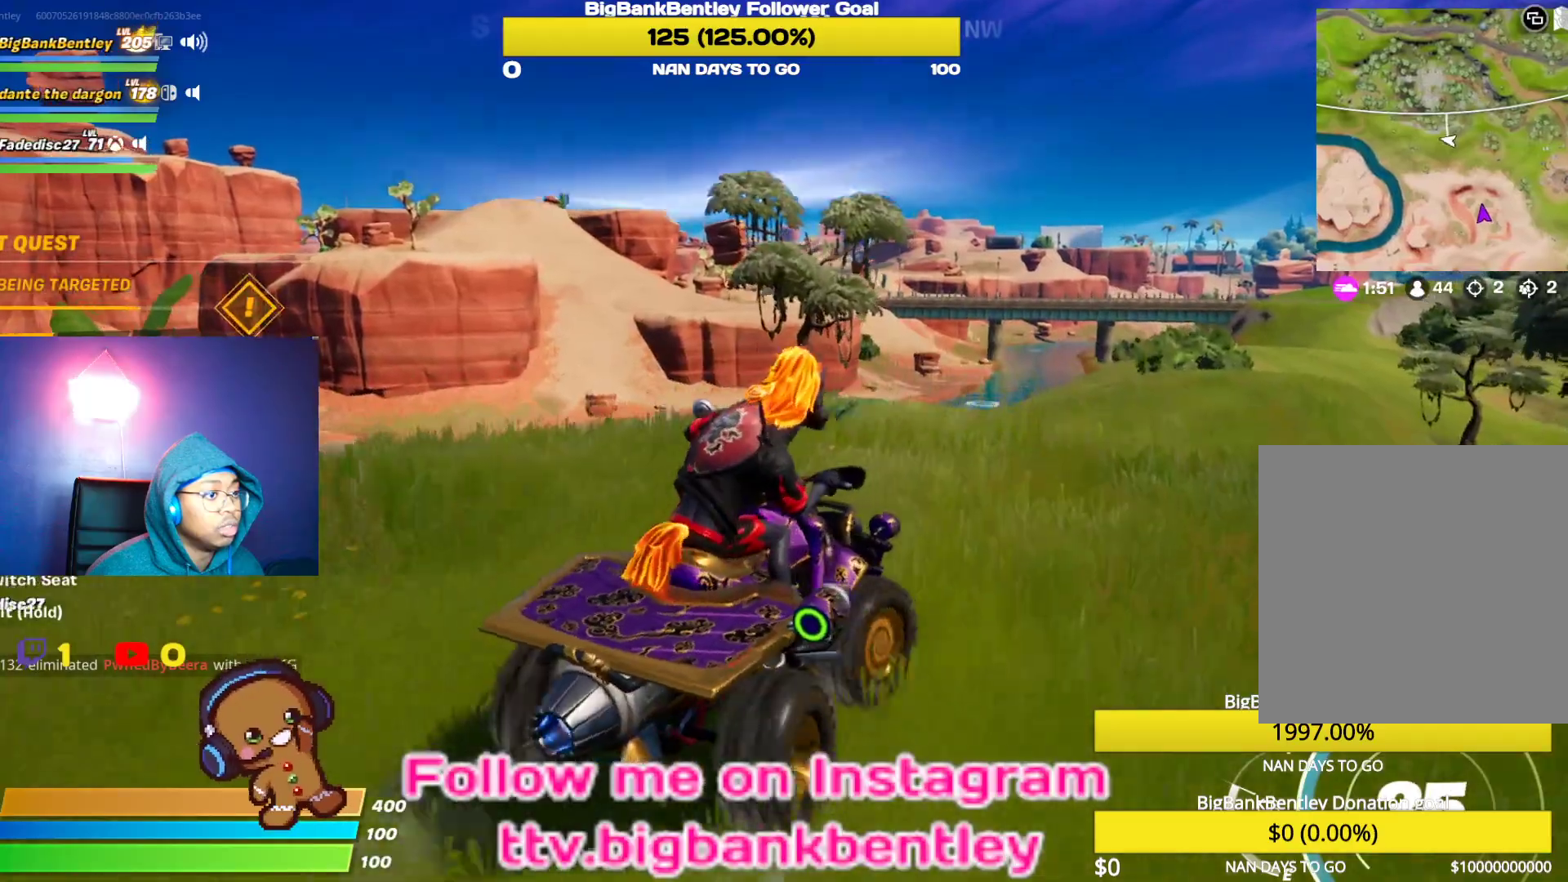
{"buttons": ["R2"], "left_stick": "right", "right_stick": "down-right", "events": [[150, "right_stick", "right"], [450, "right_stick", "down-right"]]}
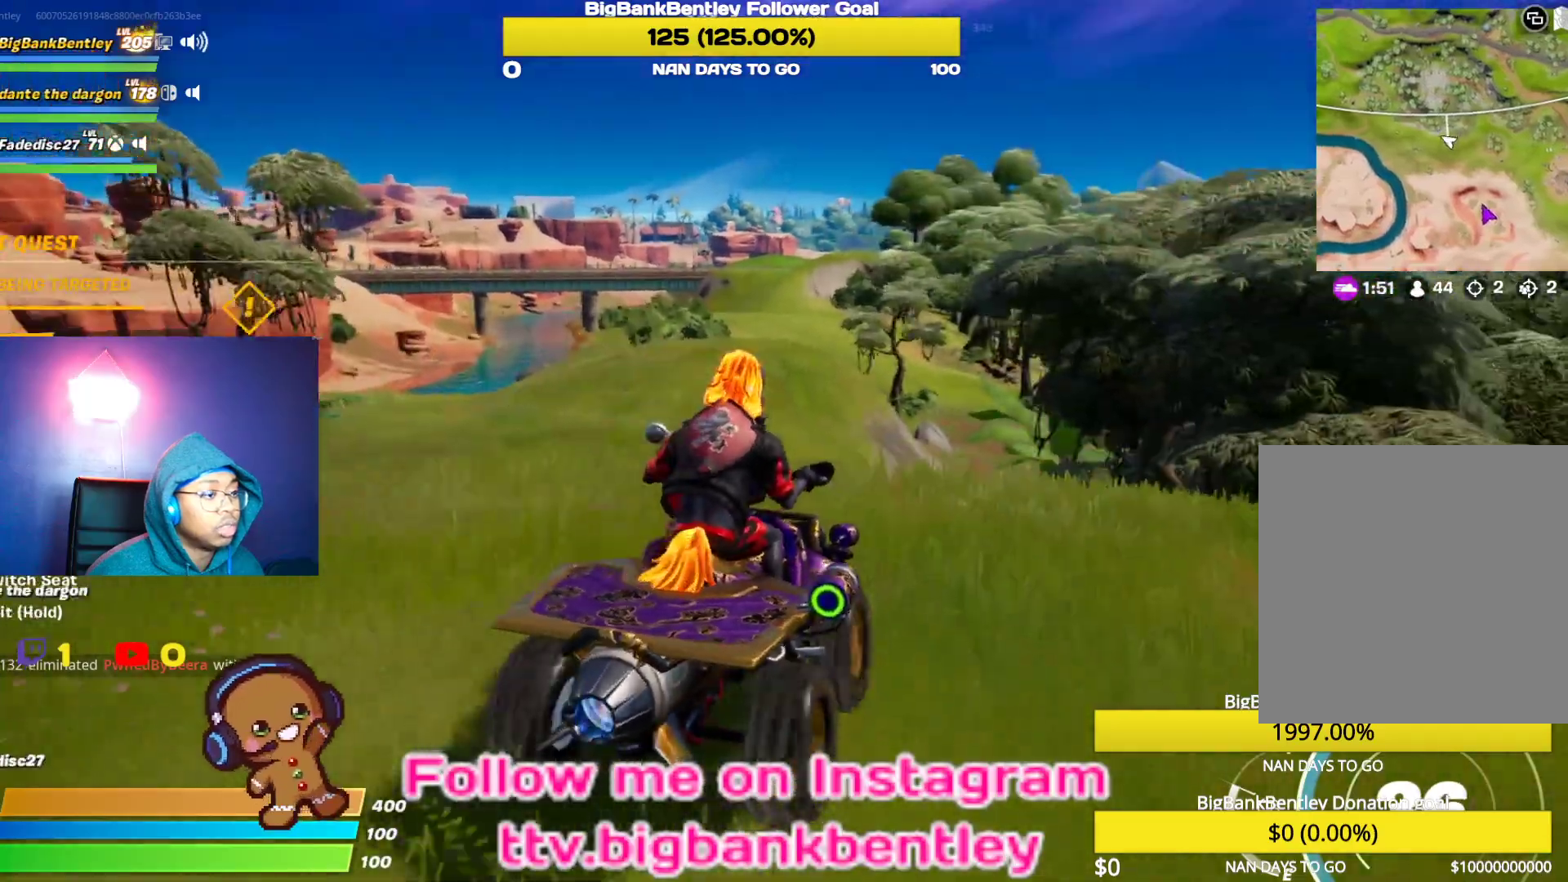
{"buttons": ["R2"], "left_stick": "right", "right_stick": "down-right", "events": [[200, "right_stick", "right"], [367, "right_stick", "down-right"]]}
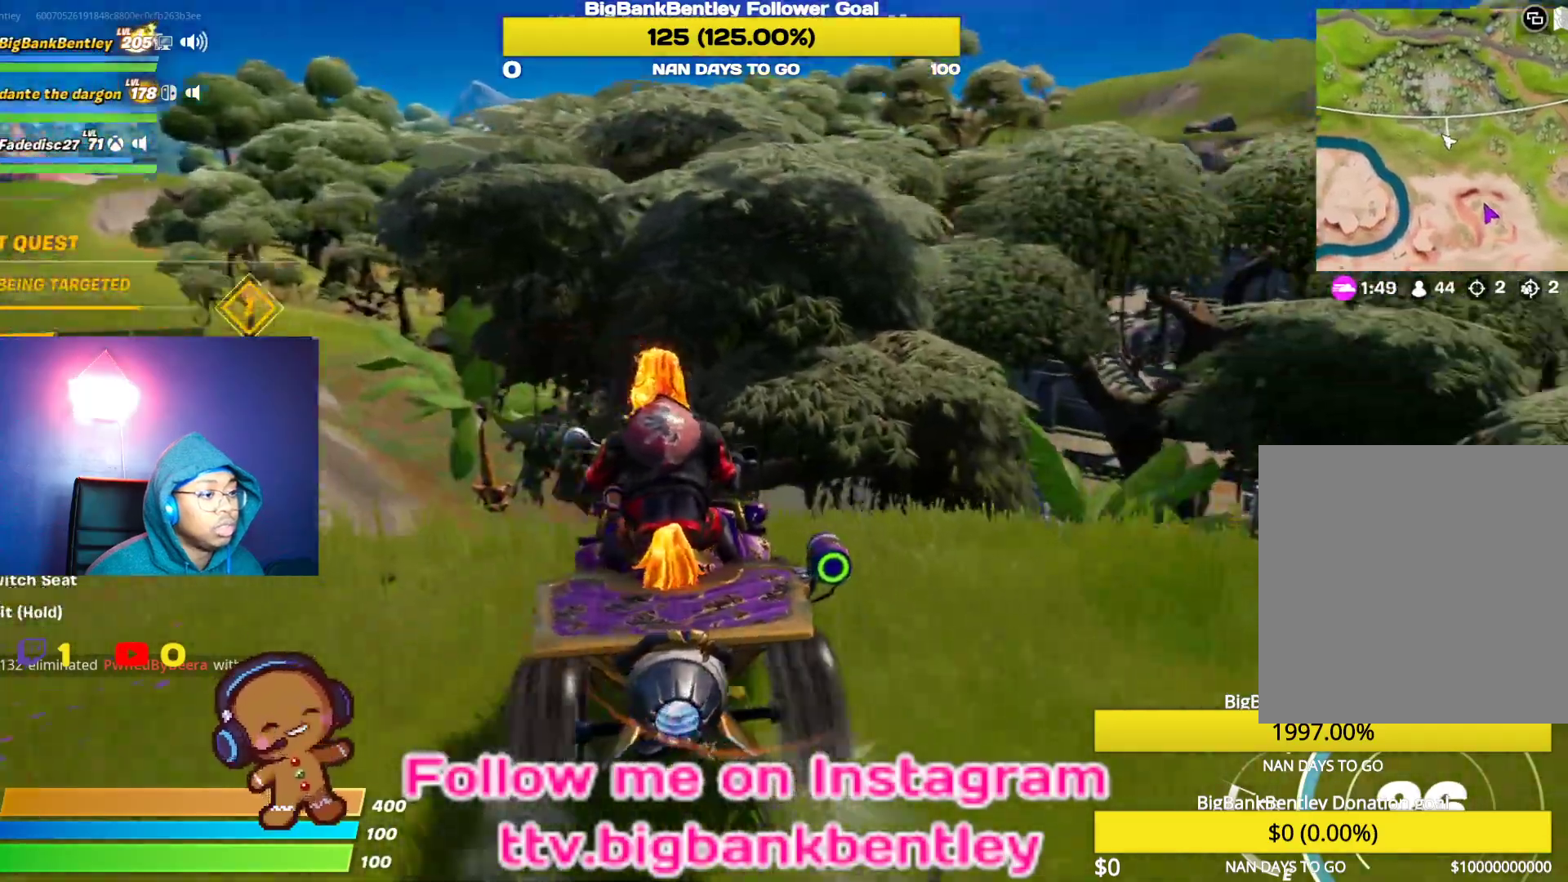
{"buttons": ["R1"], "left_stick": "right", "right_stick": "right", "events": [[233, "right_stick", "right"], [417, "R2", "up"], [500, "R1", "down"]]}
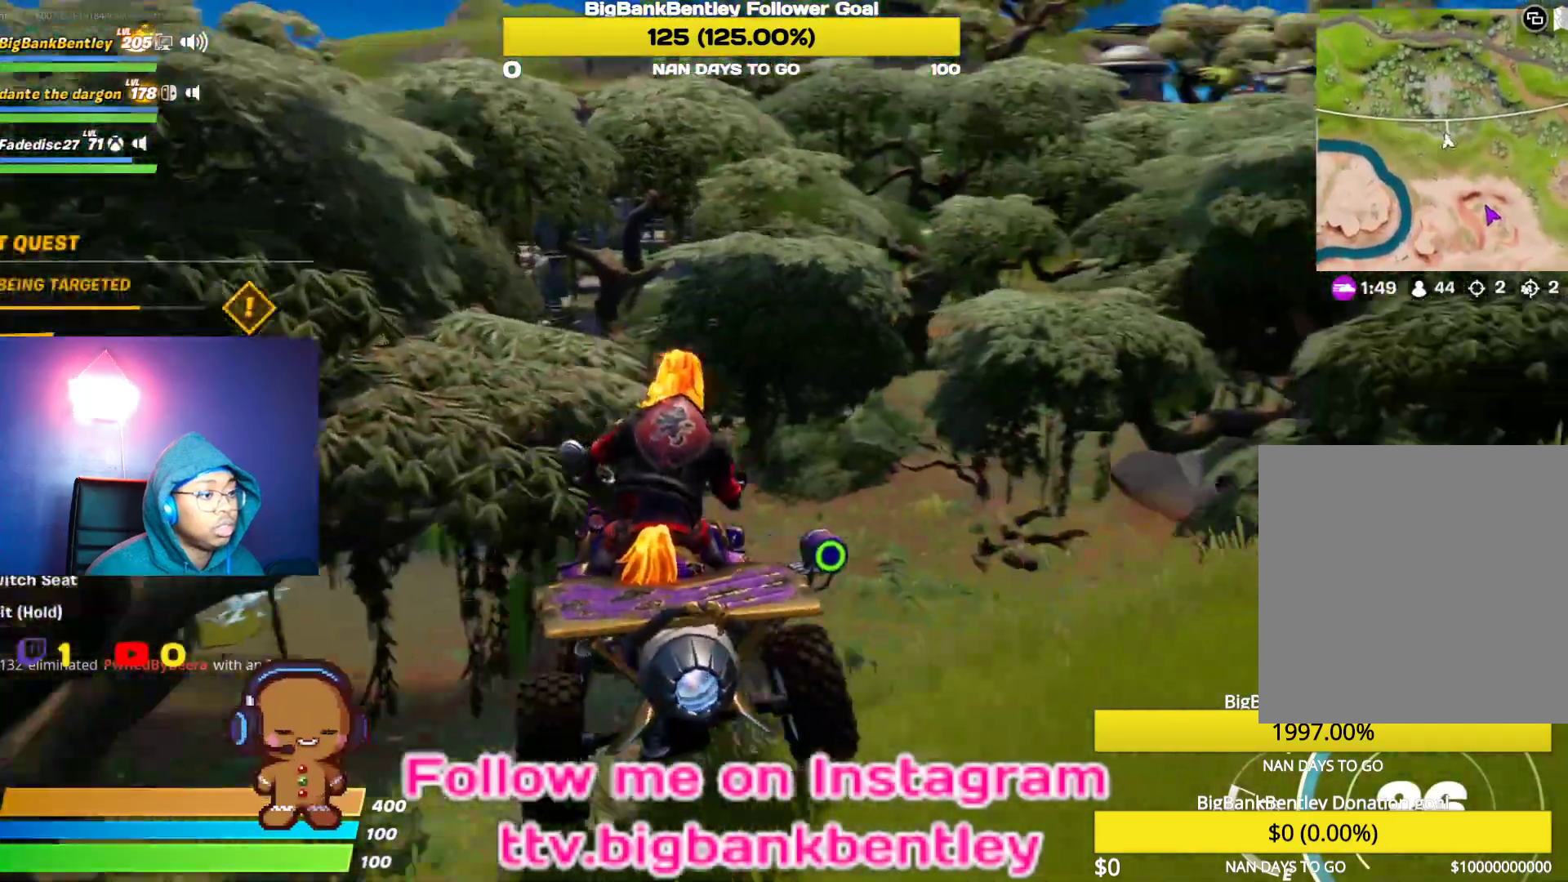
{"buttons": [], "left_stick": "right", "right_stick": "right", "events": [[83, "R2", "down"], [367, "R1", "up"], [367, "R2", "up"]]}
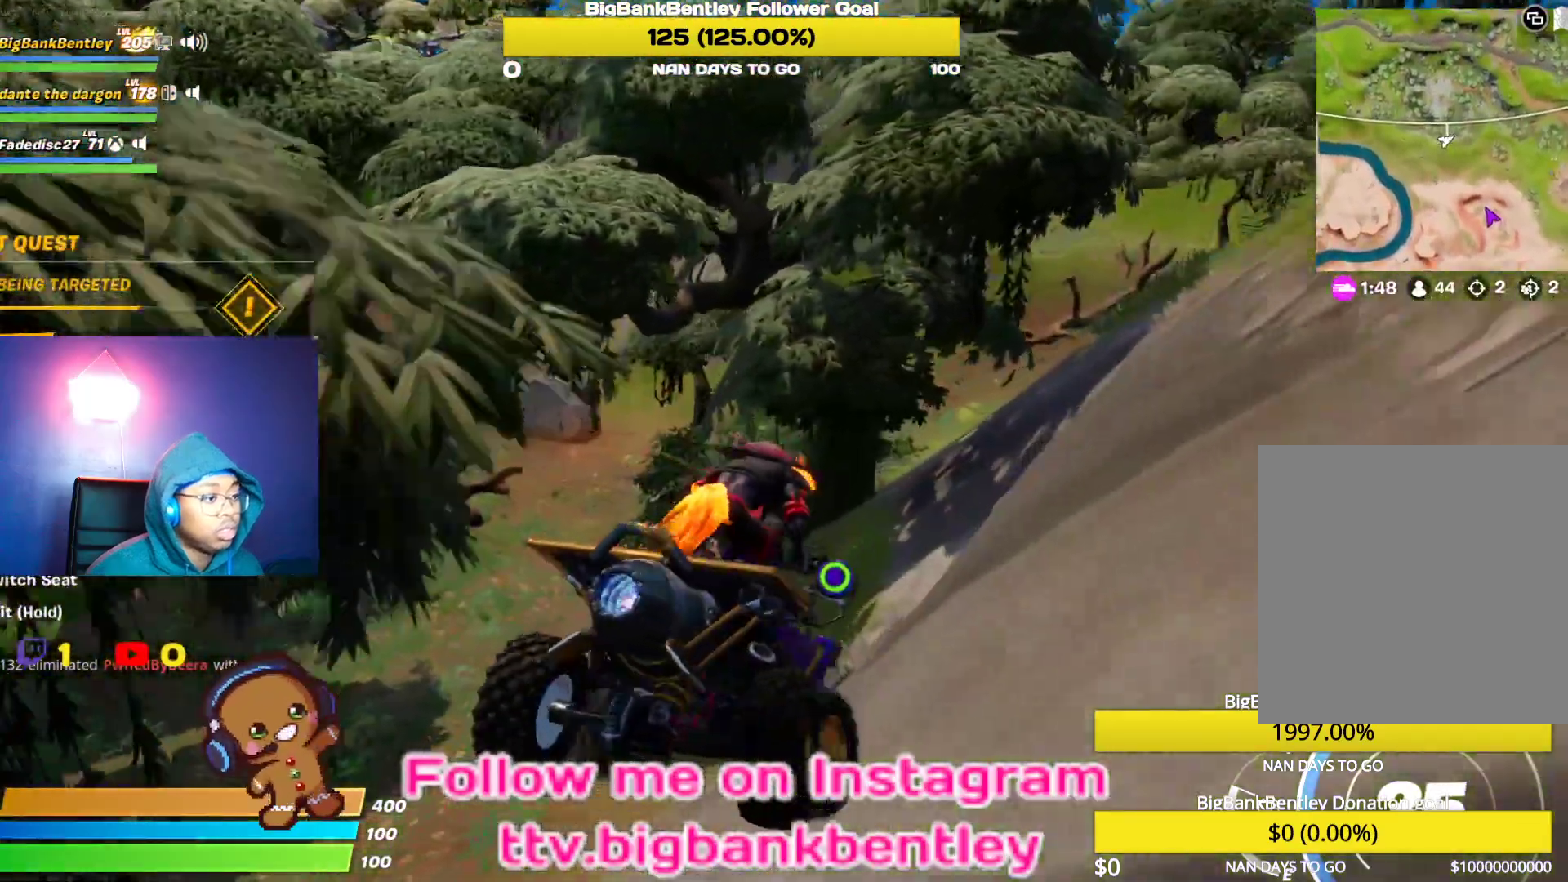
{"buttons": [], "left_stick": "right", "right_stick": "right", "events": []}
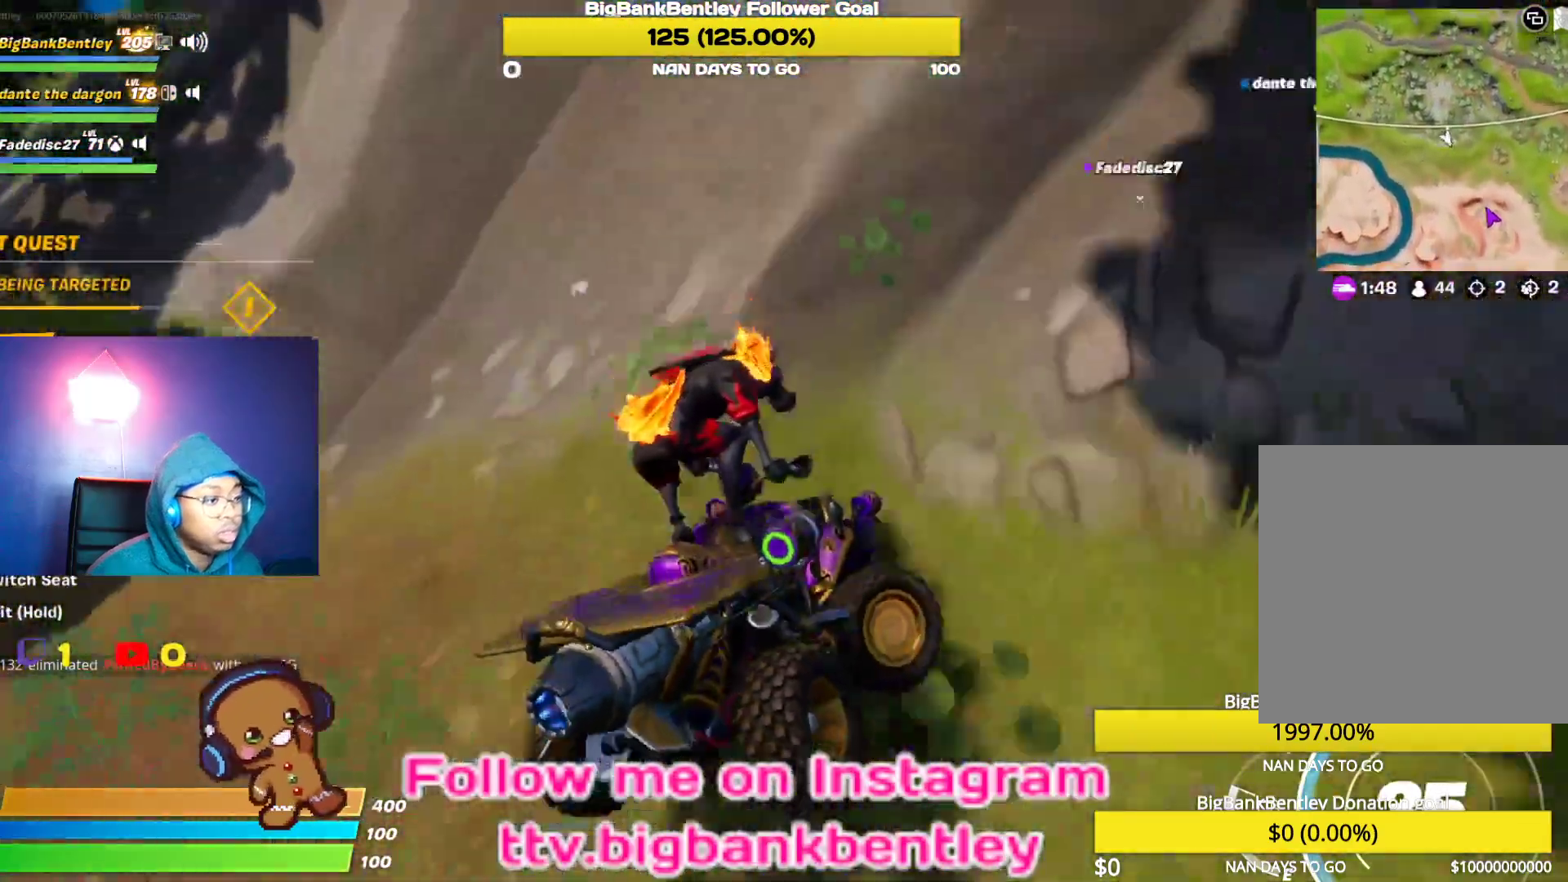
{"buttons": ["R2"], "left_stick": "right", "right_stick": "right", "events": [[417, "R2", "down"]]}
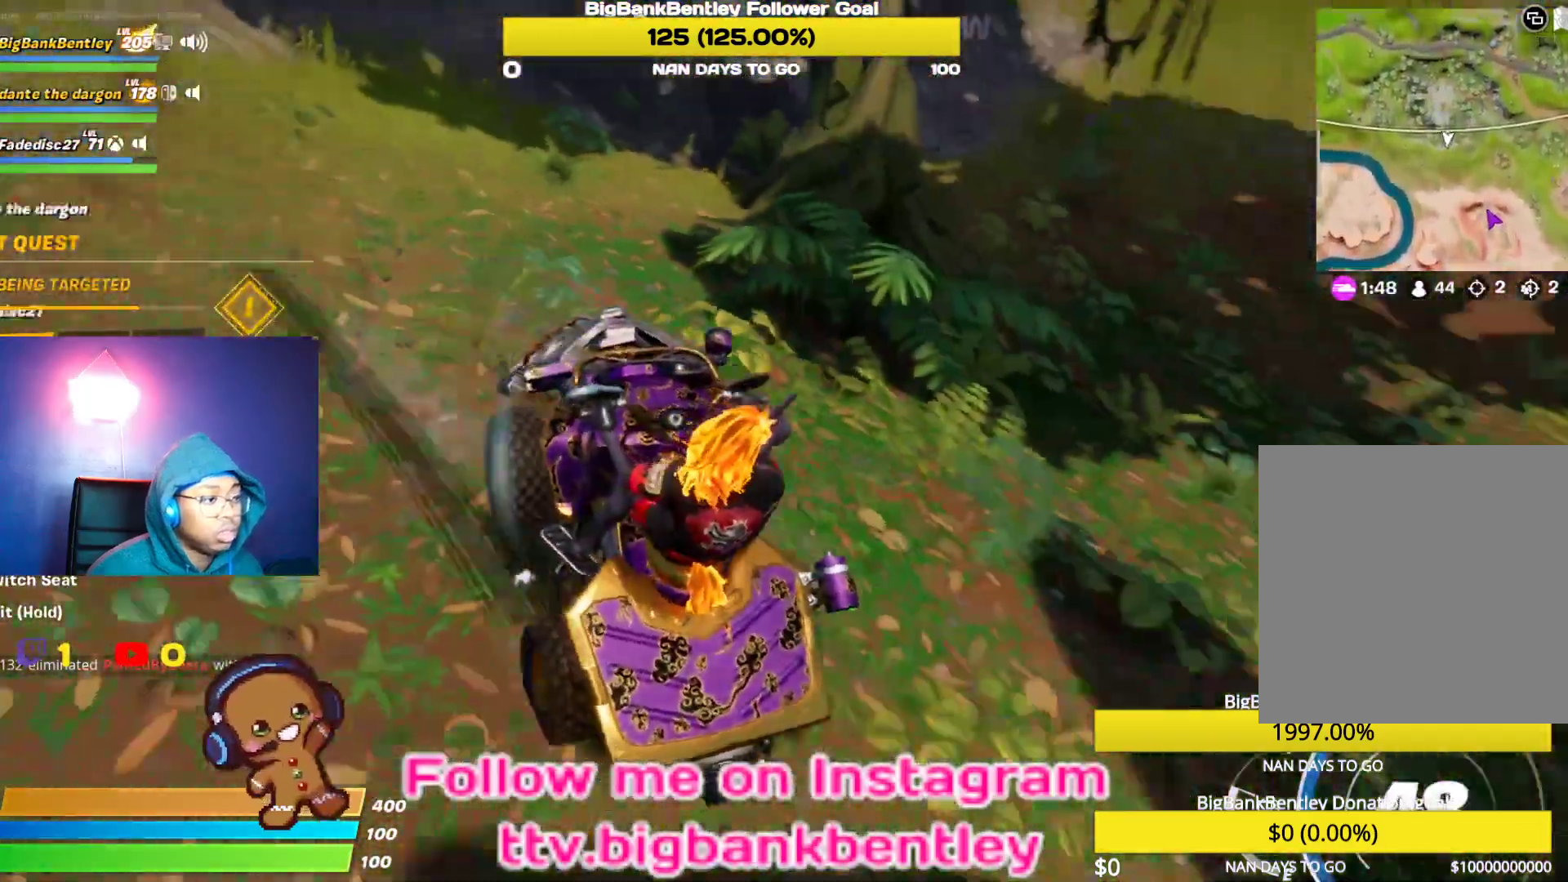
{"buttons": ["R2"], "left_stick": "right", "right_stick": "right", "events": []}
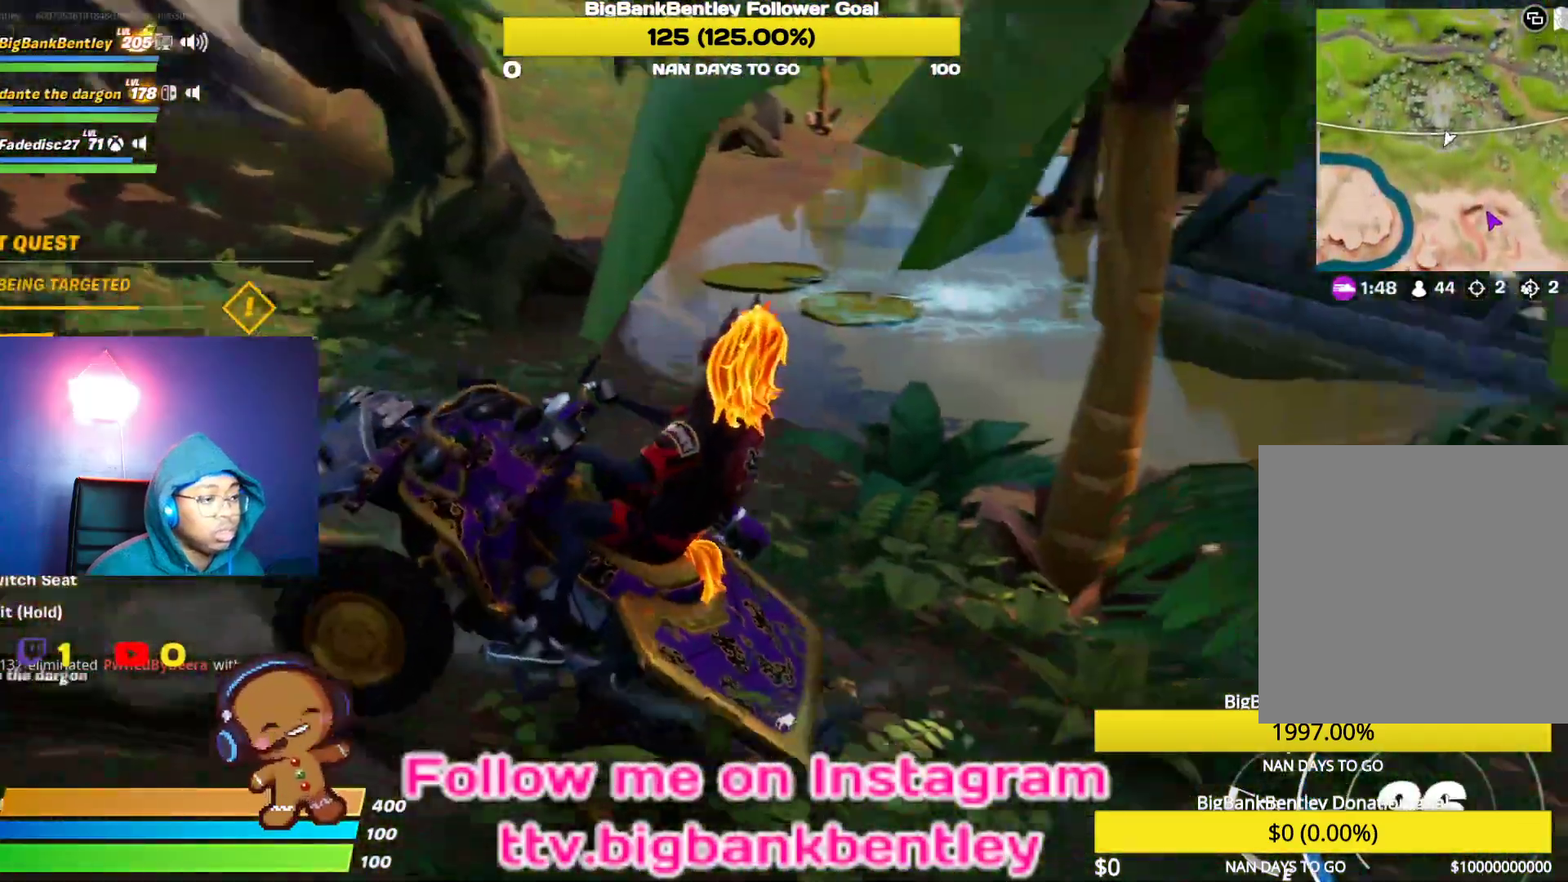
{"buttons": ["R2"], "left_stick": "right", "right_stick": "up", "events": [[117, "right_stick", "center"], [467, "right_stick", "up"]]}
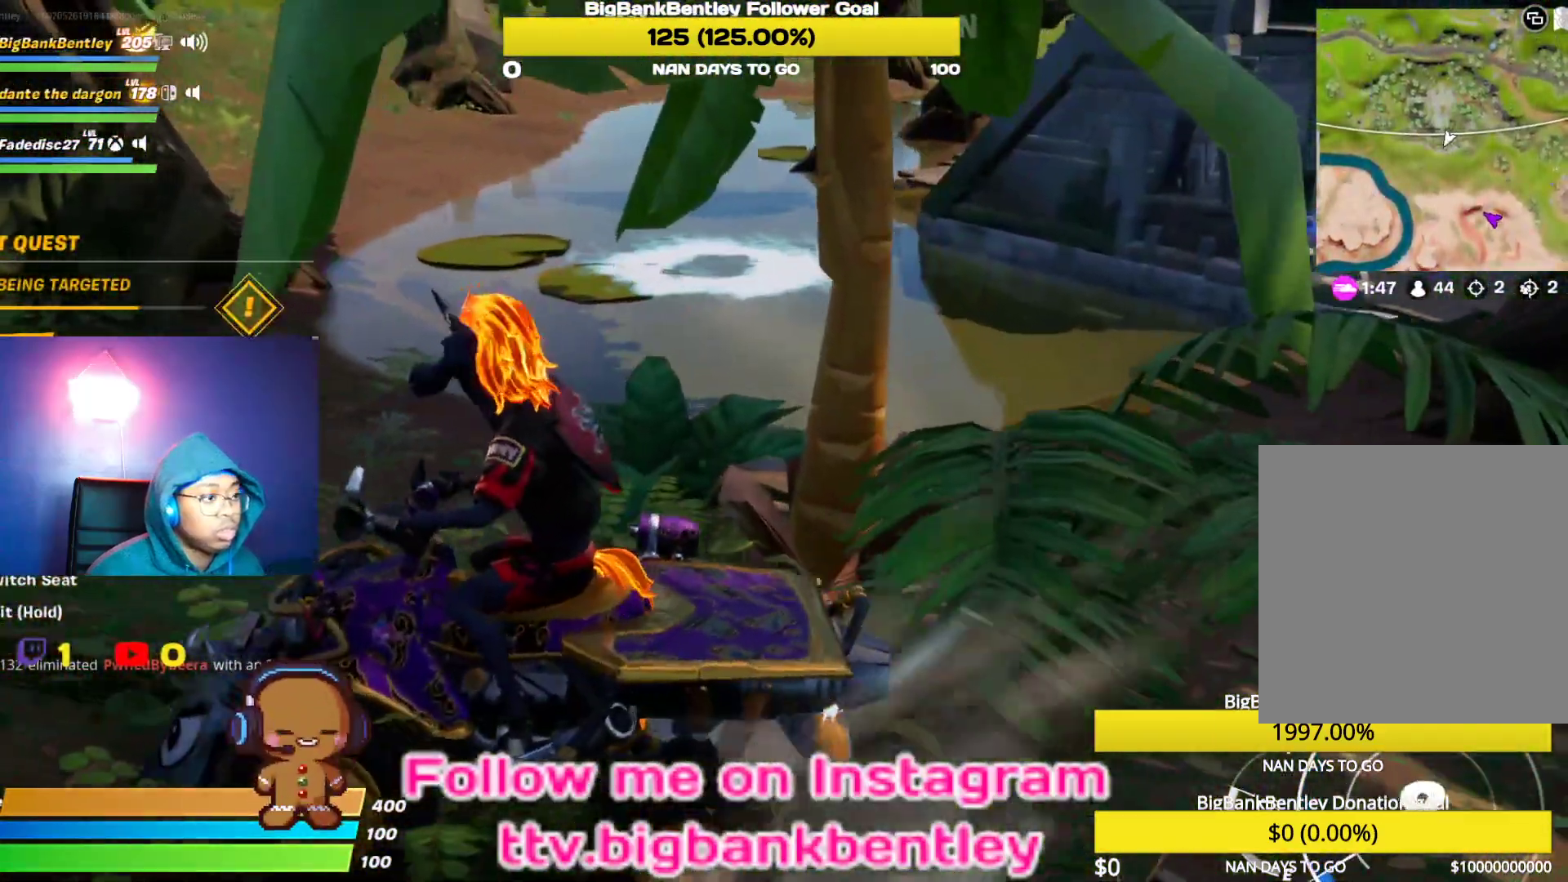
{"buttons": ["R2"], "left_stick": "right", "right_stick": "up-right", "events": [[17, "right_stick", "up-right"]]}
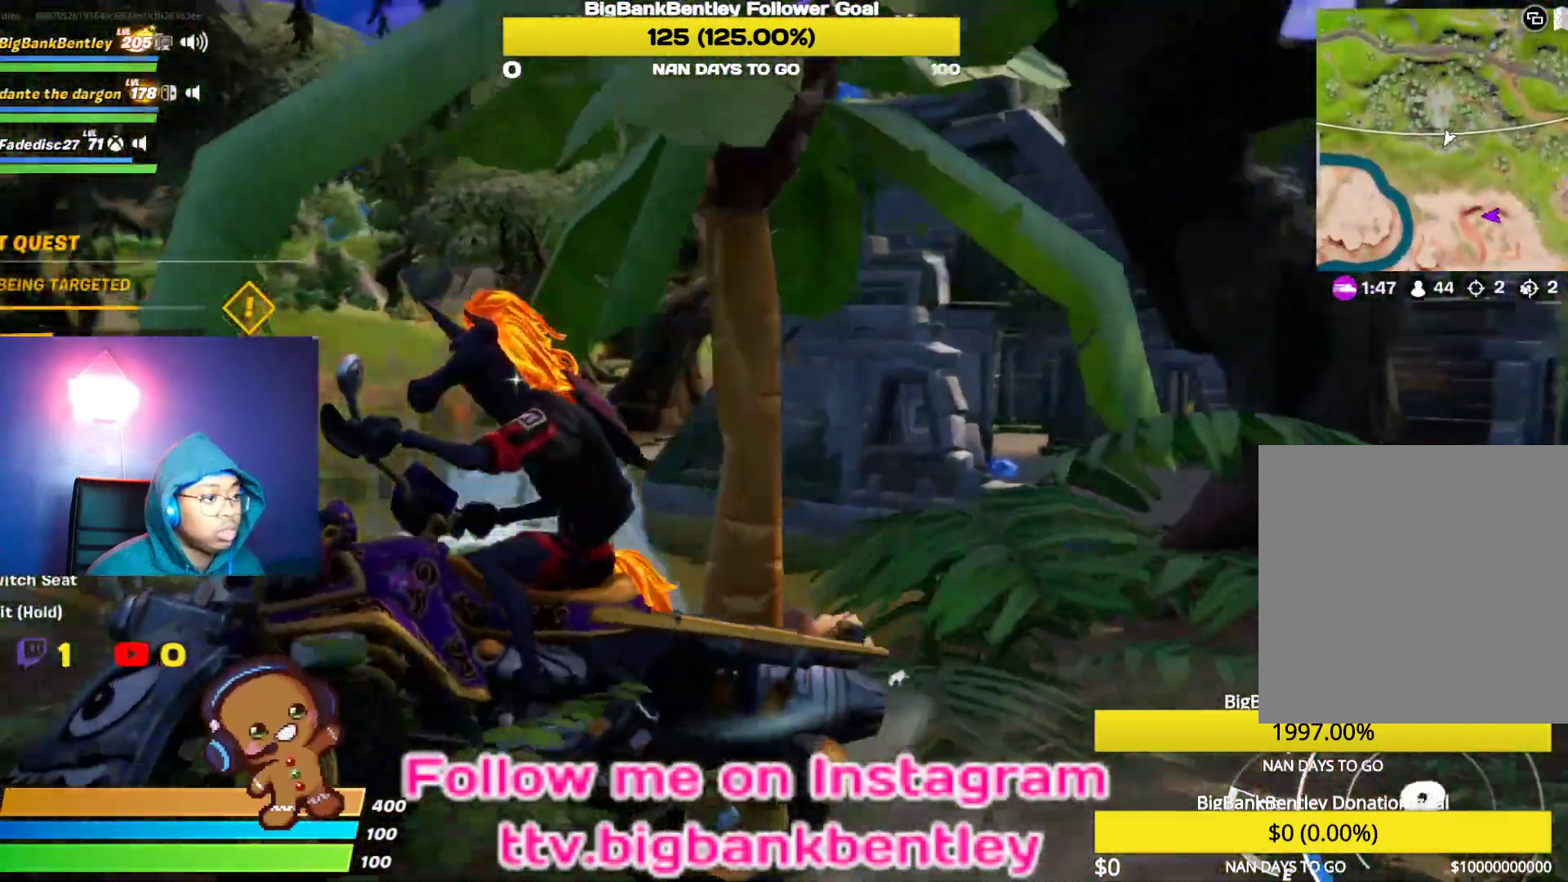
{"buttons": ["R2"], "left_stick": "right", "right_stick": "right", "events": [[167, "right_stick", "right"]]}
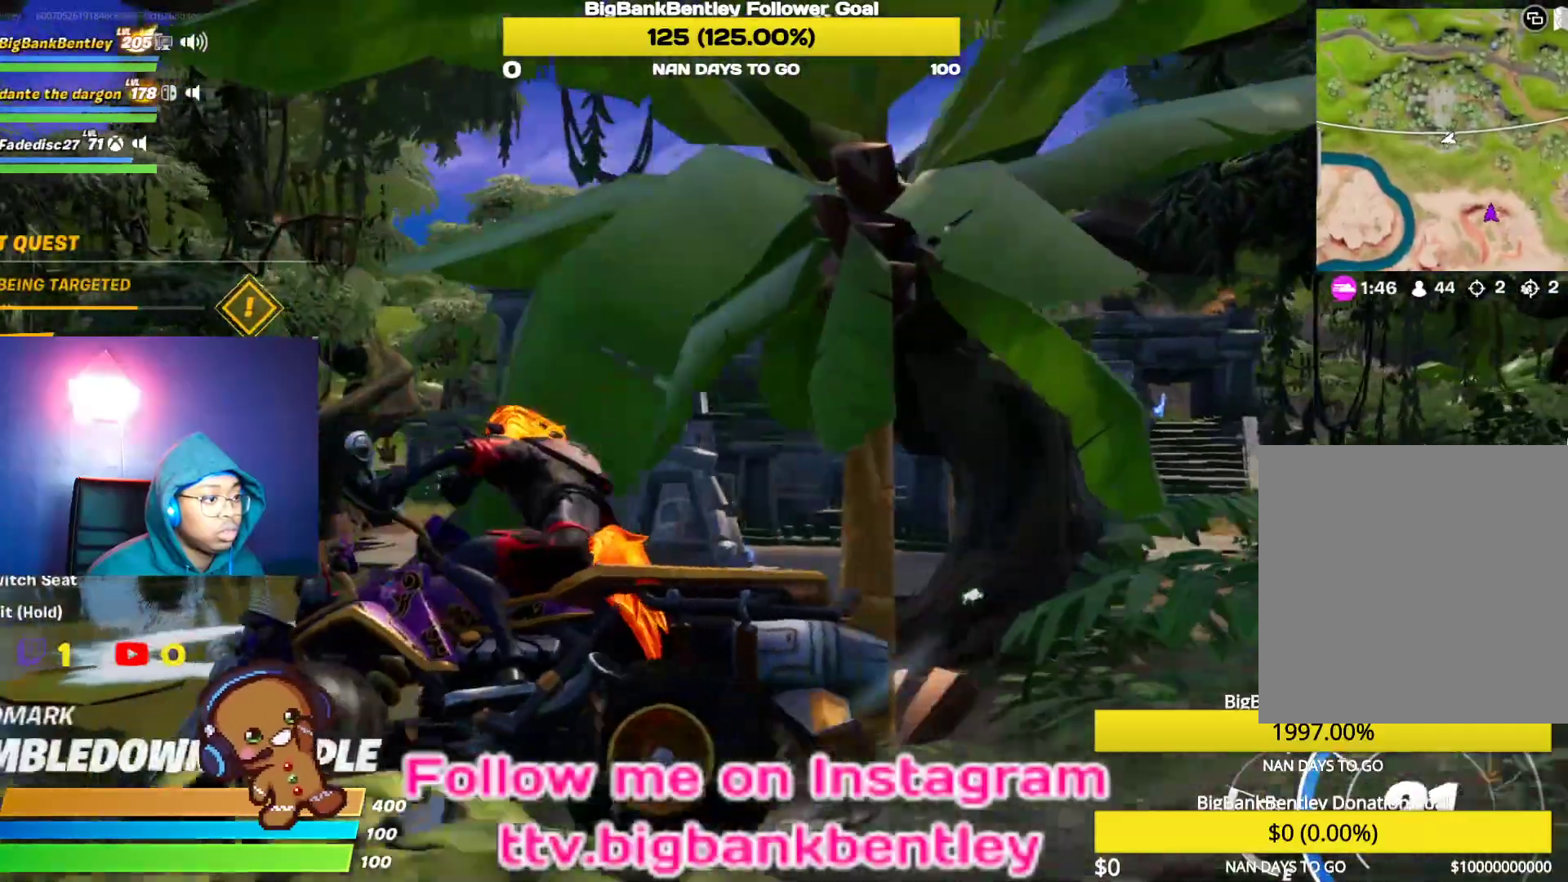
{"buttons": ["R2"], "left_stick": "right", "right_stick": "right", "events": [[133, "right_stick", "down"], [250, "right_stick", "down-right"], [433, "right_stick", "right"]]}
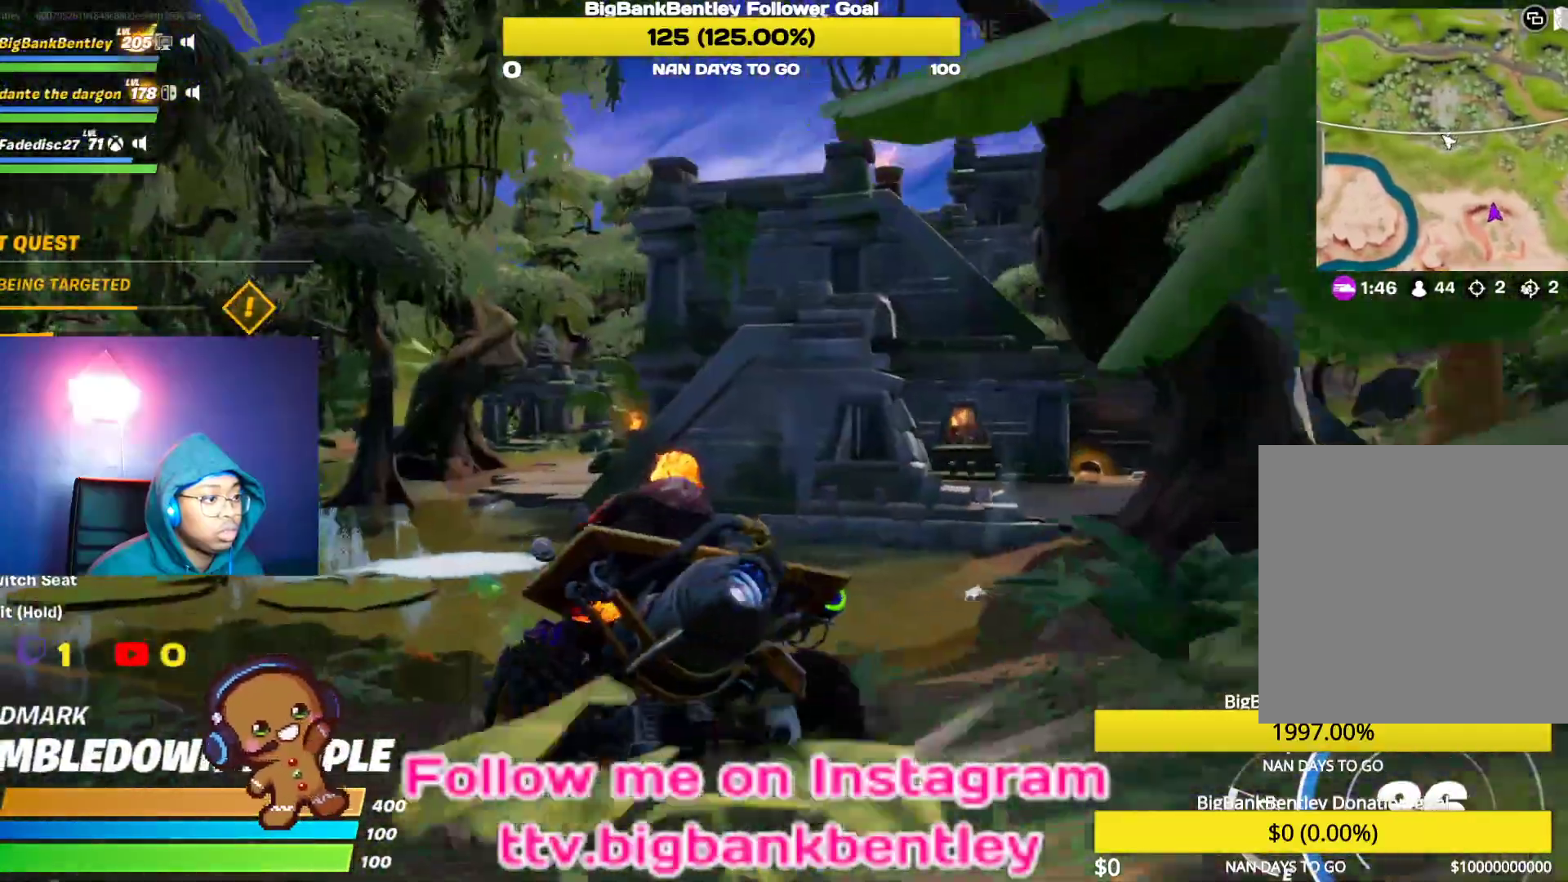
{"buttons": ["R2"], "left_stick": "center", "right_stick": "center", "events": [[250, "right_stick", "center"], [317, "left_stick", "center"]]}
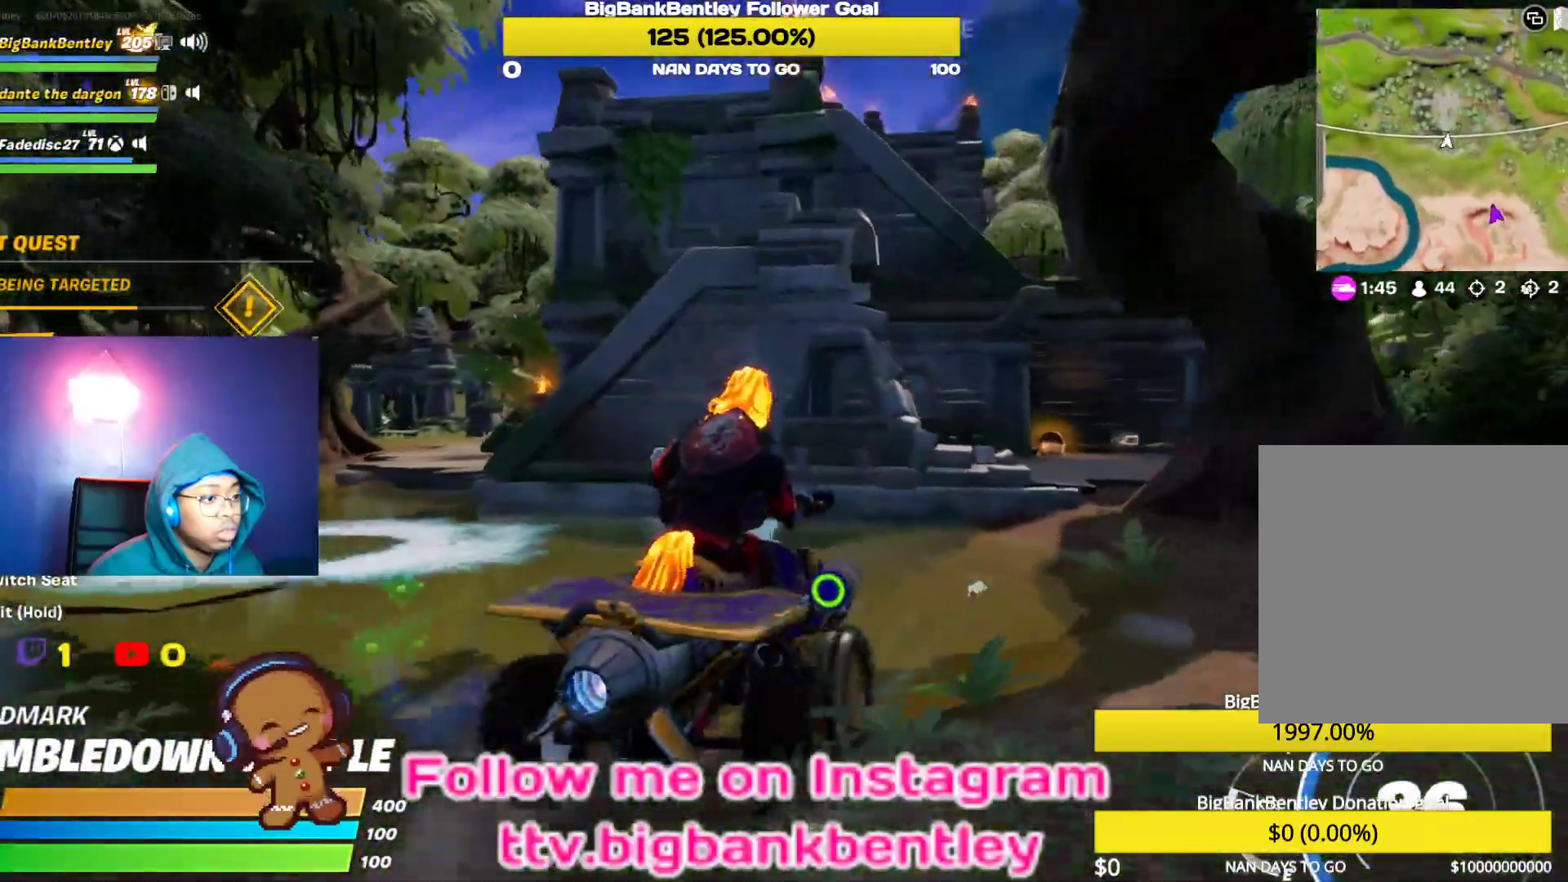
{"buttons": ["R2"], "left_stick": "center", "right_stick": "center", "events": [[83, "B", "down"], [133, "left_stick", "right"], [250, "B", "up"], [350, "left_stick", "center"]]}
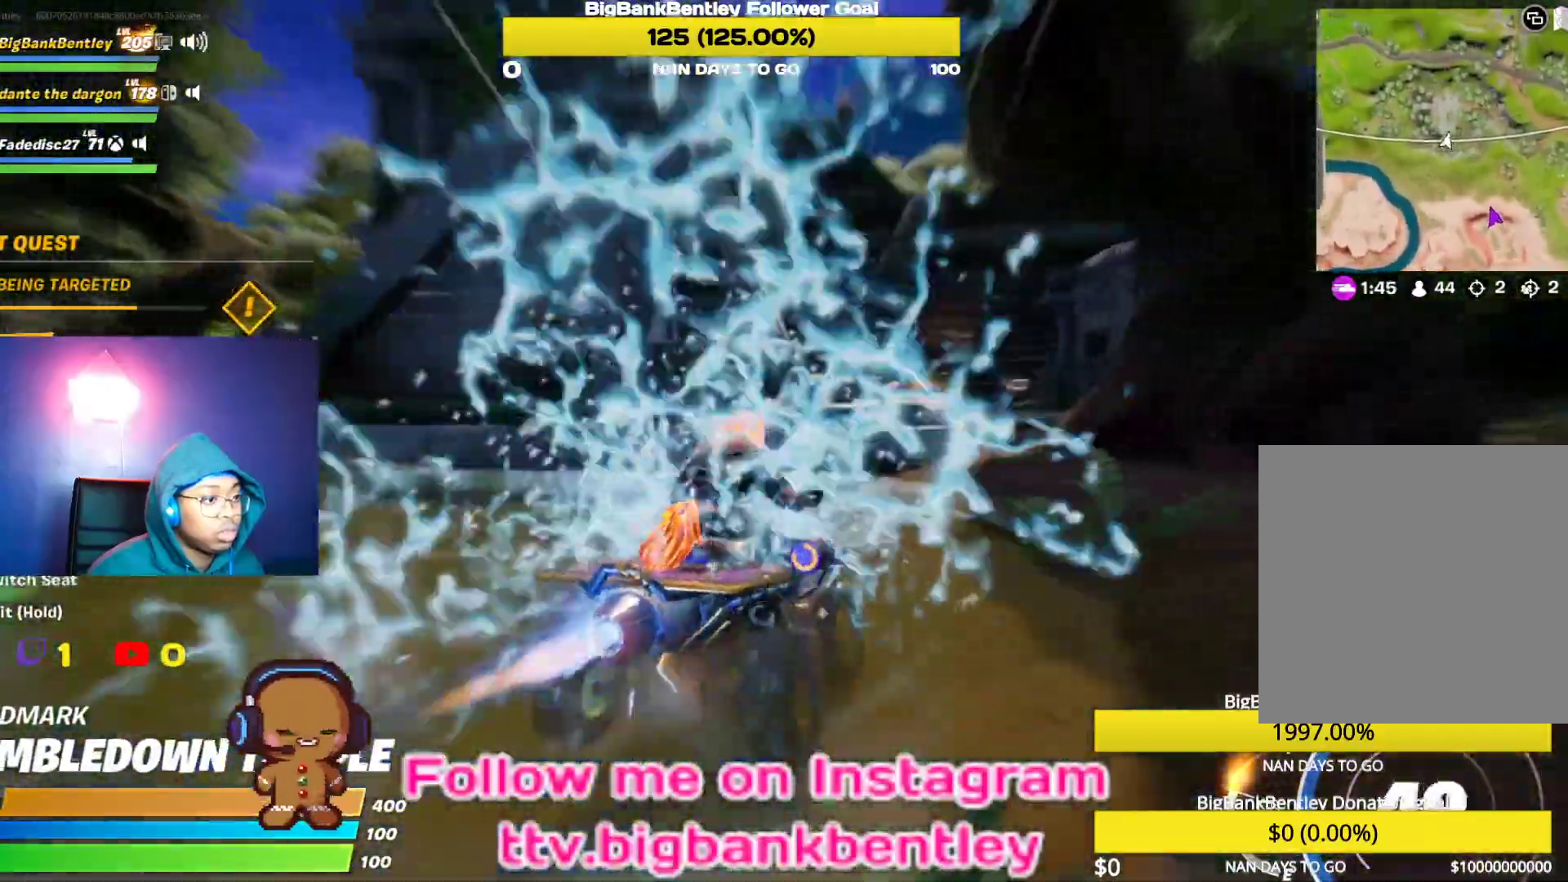
{"buttons": ["R2"], "left_stick": "center", "right_stick": "center", "events": [[250, "left_stick", "up-left"], [500, "left_stick", "center"]]}
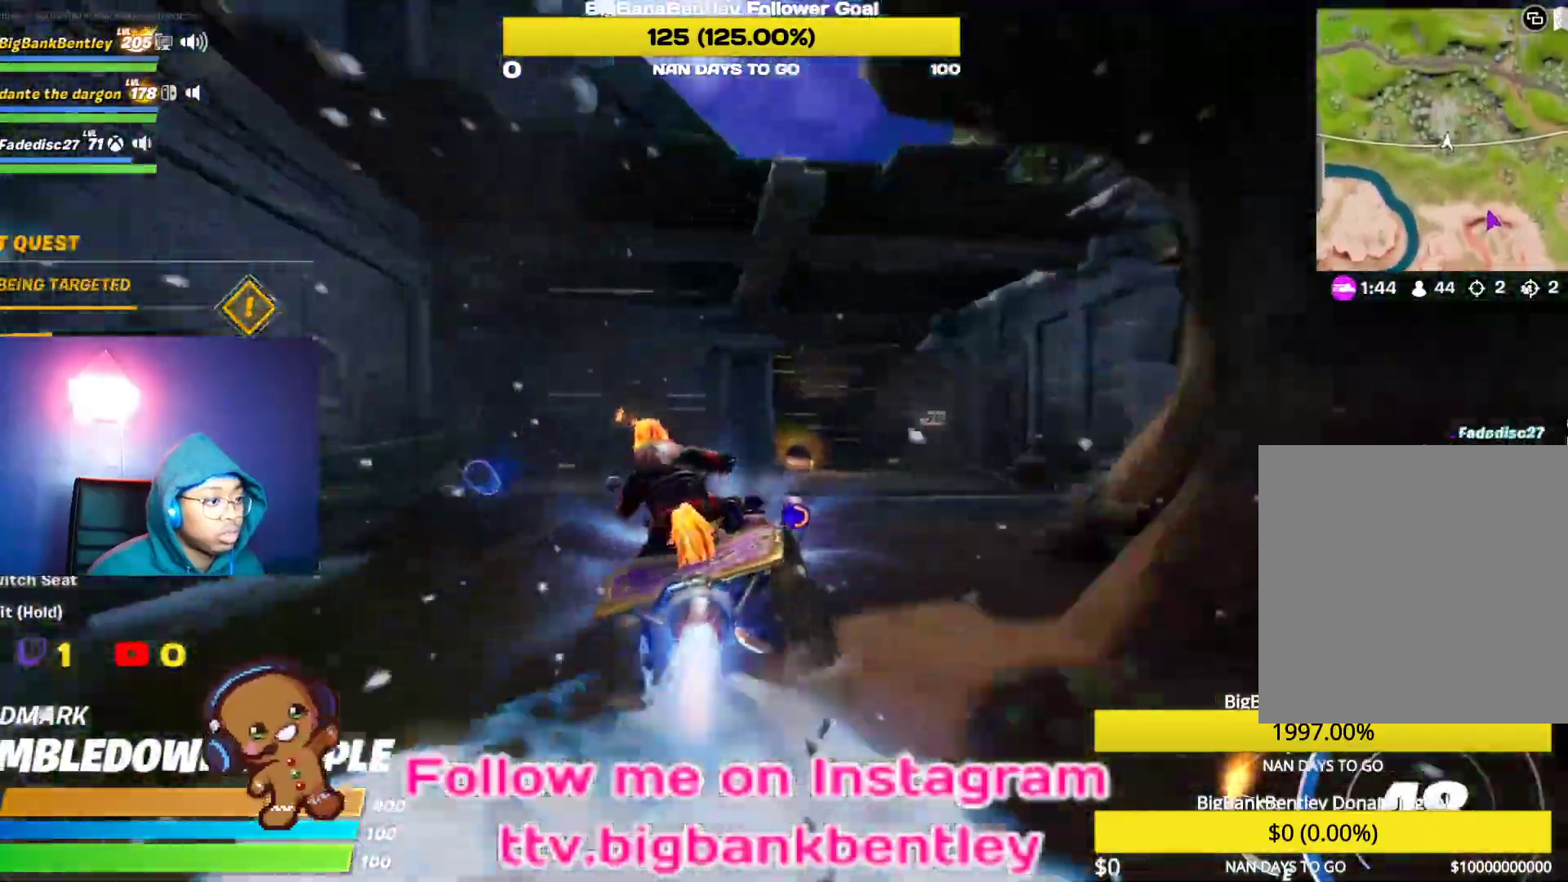
{"buttons": ["R2"], "left_stick": "right", "right_stick": "center", "events": [[200, "left_stick", "right"], [383, "left_stick", "up"], [433, "left_stick", "center"], [500, "left_stick", "right"]]}
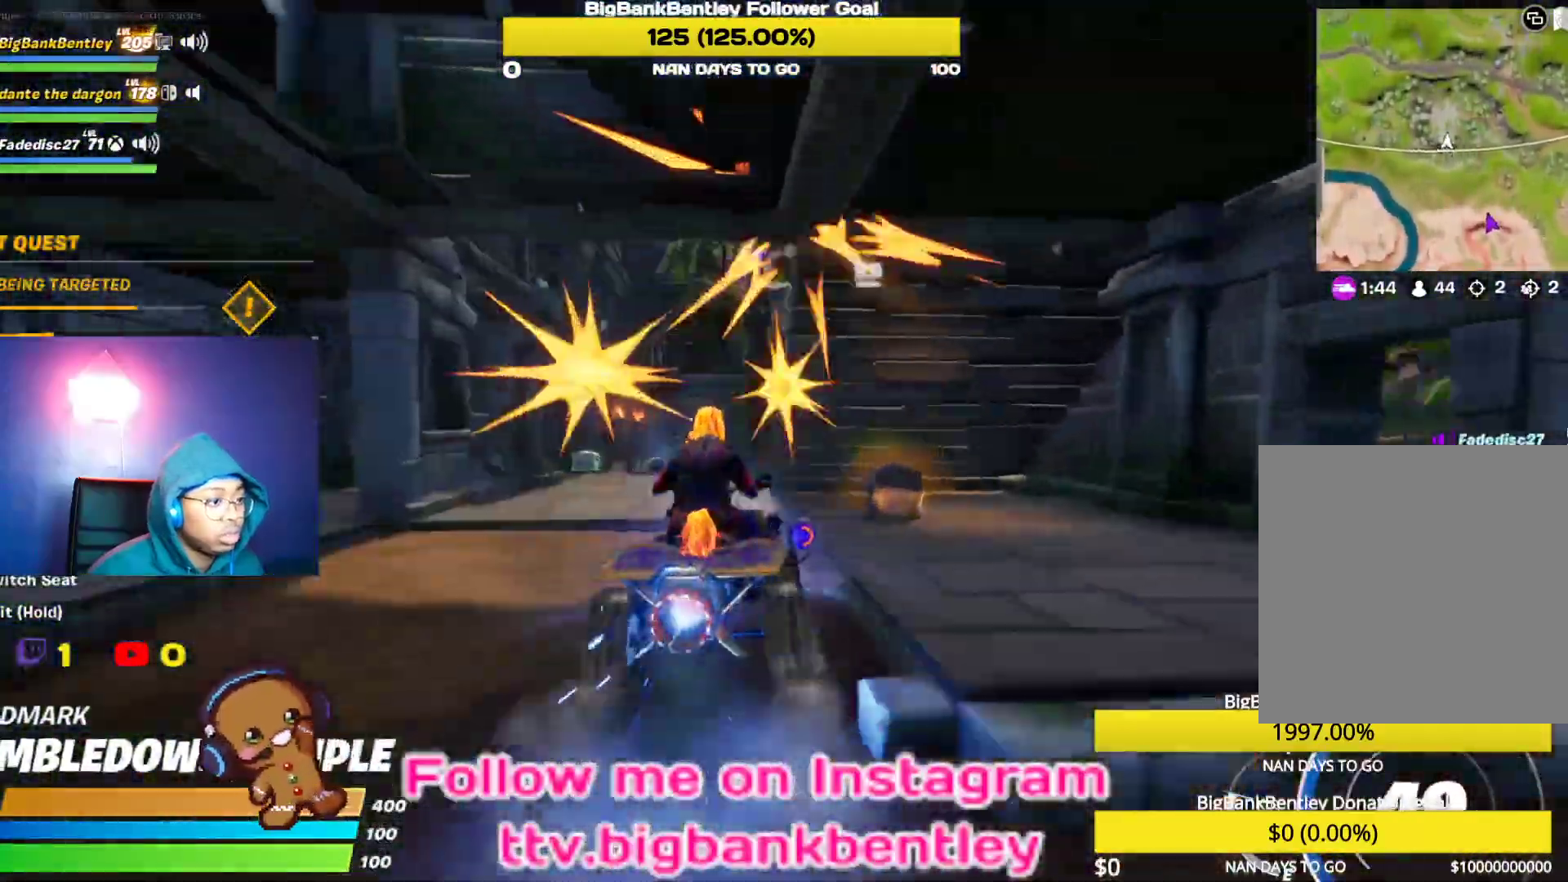
{"buttons": ["X", "R2"], "left_stick": "center", "right_stick": "center", "events": [[50, "left_stick", "up-right"], [383, "left_stick", "up-left"], [417, "X", "down"], [467, "left_stick", "center"]]}
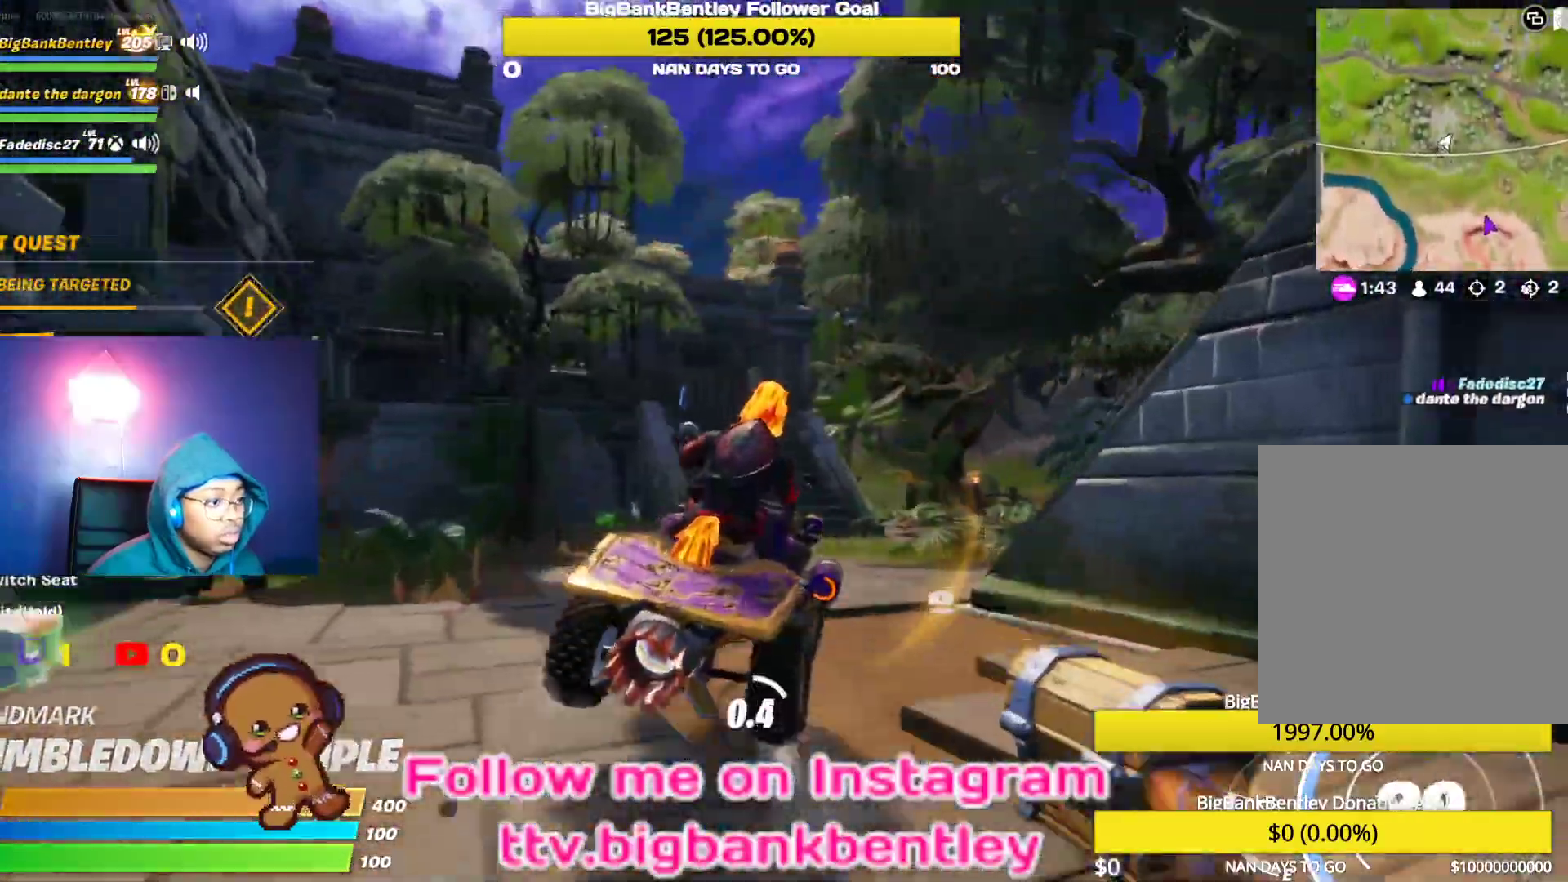
{"buttons": ["X"], "left_stick": "down", "right_stick": "center", "events": [[33, "R2", "up"], [150, "left_stick", "down"]]}
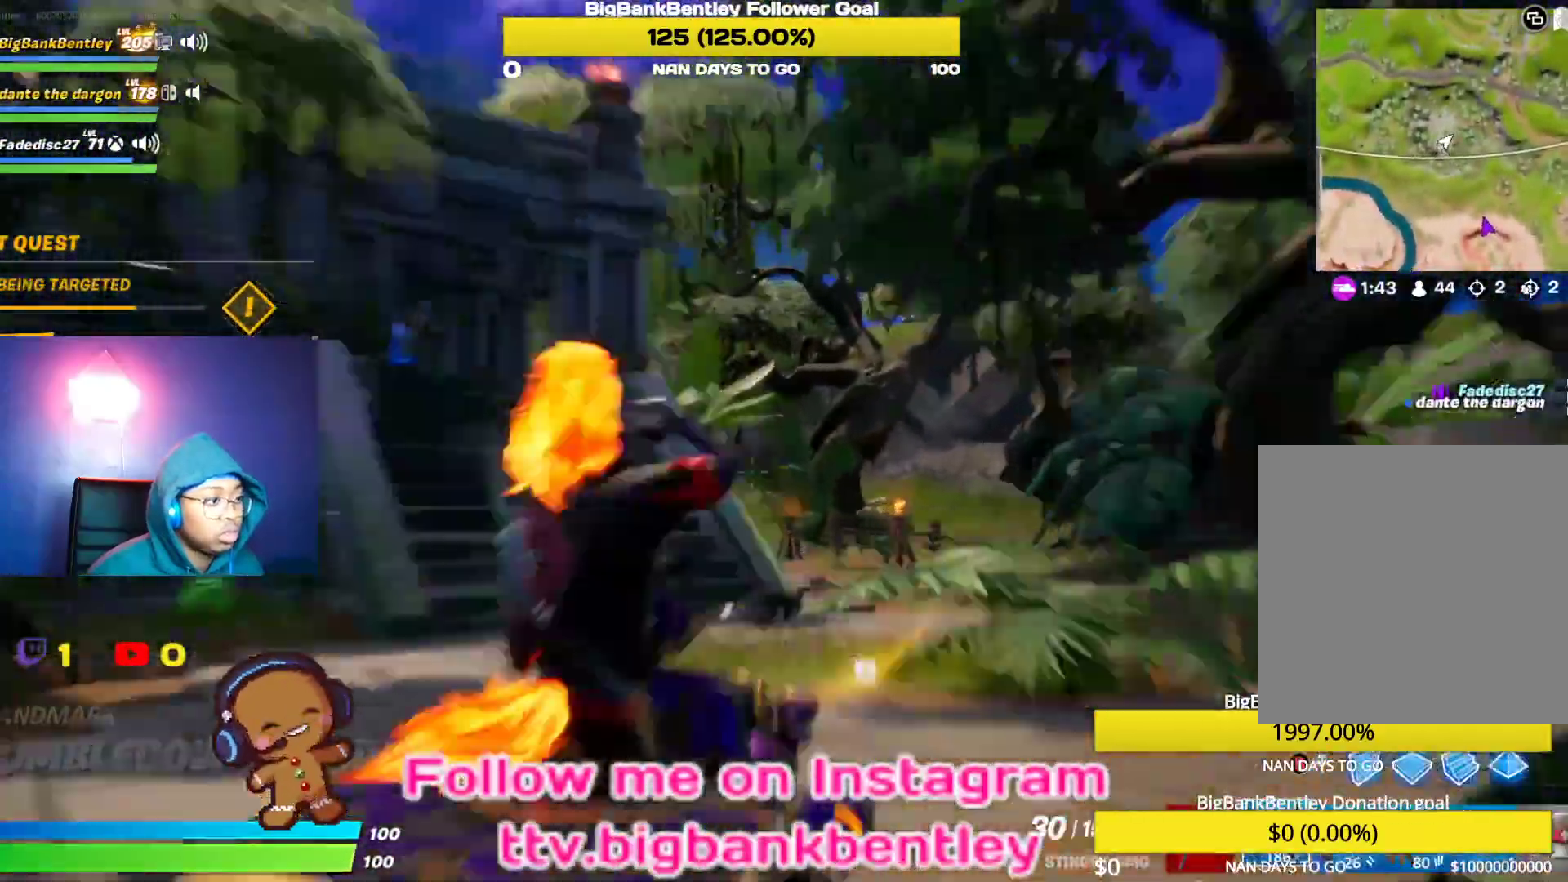
{"buttons": [], "left_stick": "right", "right_stick": "right", "events": [[17, "X", "up"], [200, "left_stick", "down-right"], [200, "right_stick", "right"], [417, "left_stick", "right"]]}
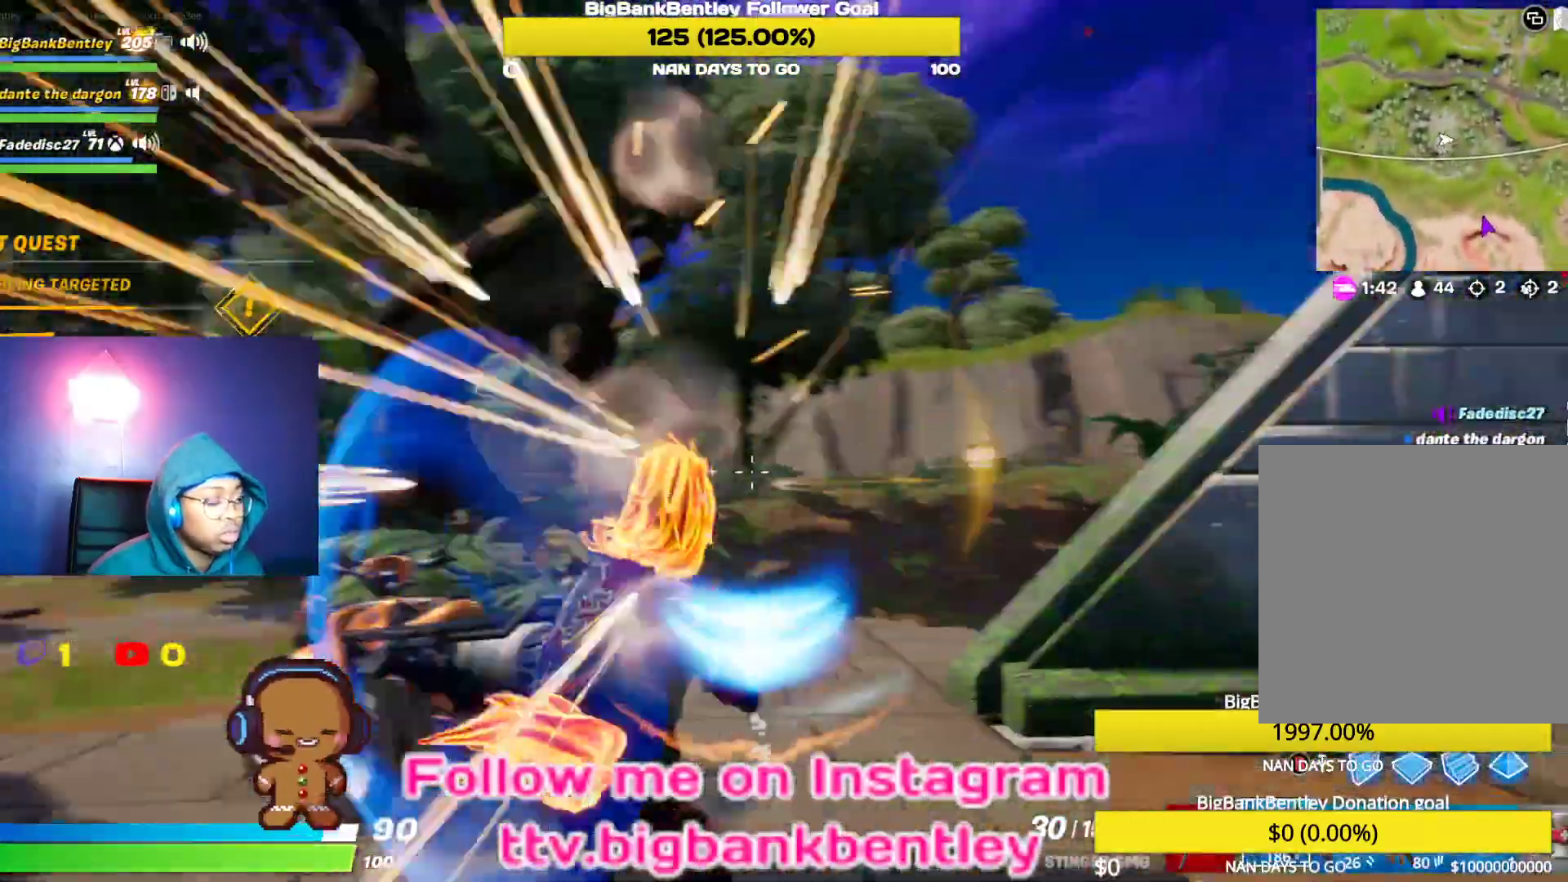
{"buttons": [], "left_stick": "up-left", "right_stick": "right", "events": [[83, "left_stick", "up-right"], [500, "left_stick", "up-left"]]}
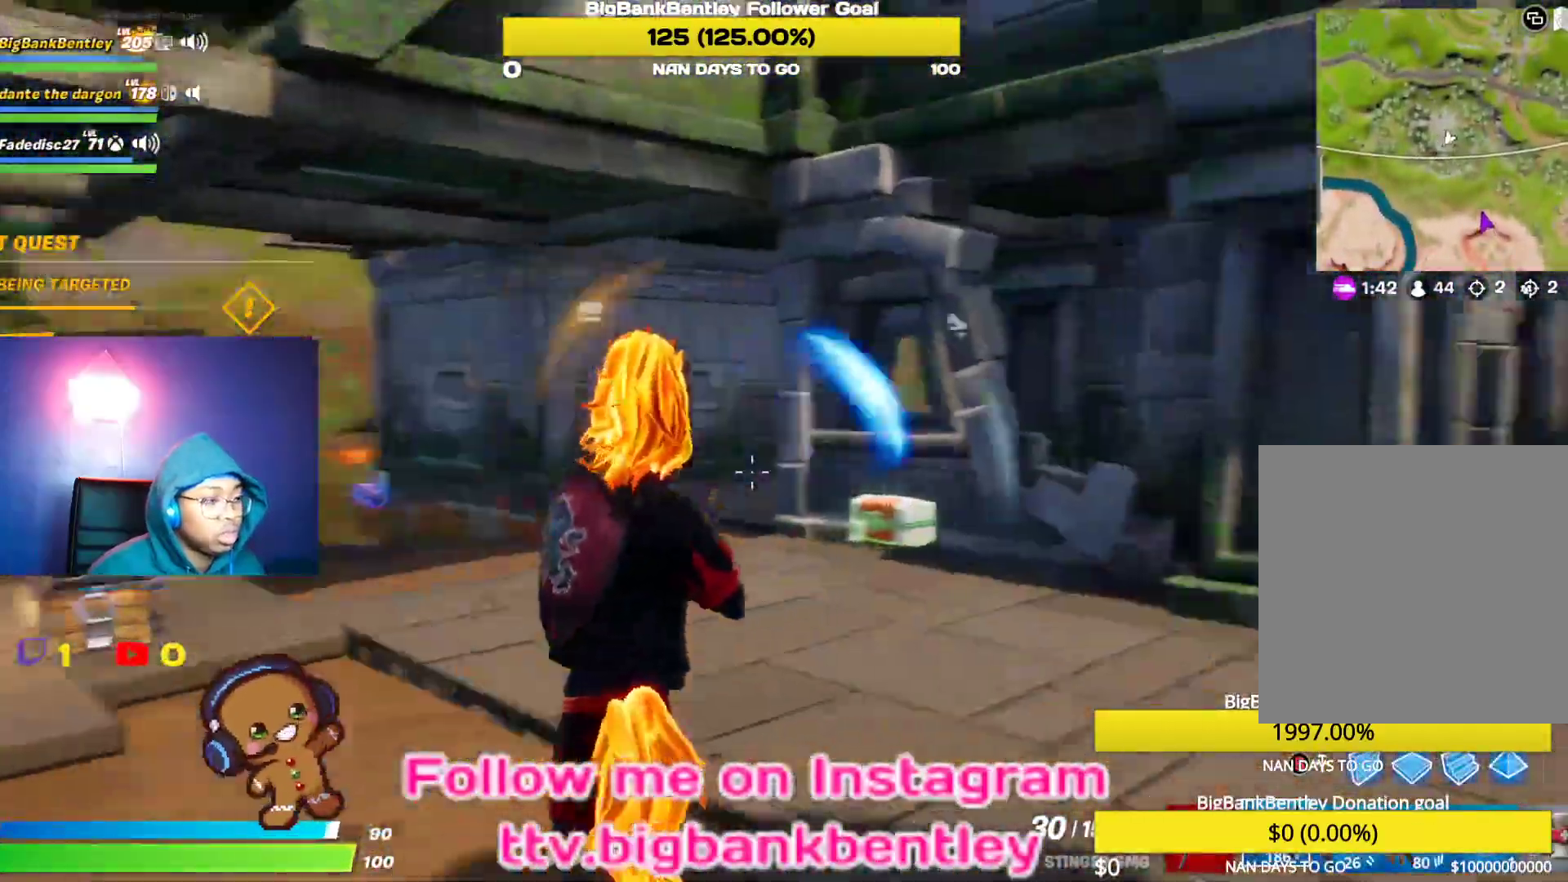
{"buttons": ["R2"], "left_stick": "down-right", "right_stick": "right", "events": [[133, "left_stick", "down-left"], [217, "left_stick", "down"], [233, "right_stick", "center"], [267, "B", "down"], [367, "B", "up"], [383, "R2", "down"], [383, "left_stick", "down-right"], [500, "right_stick", "right"]]}
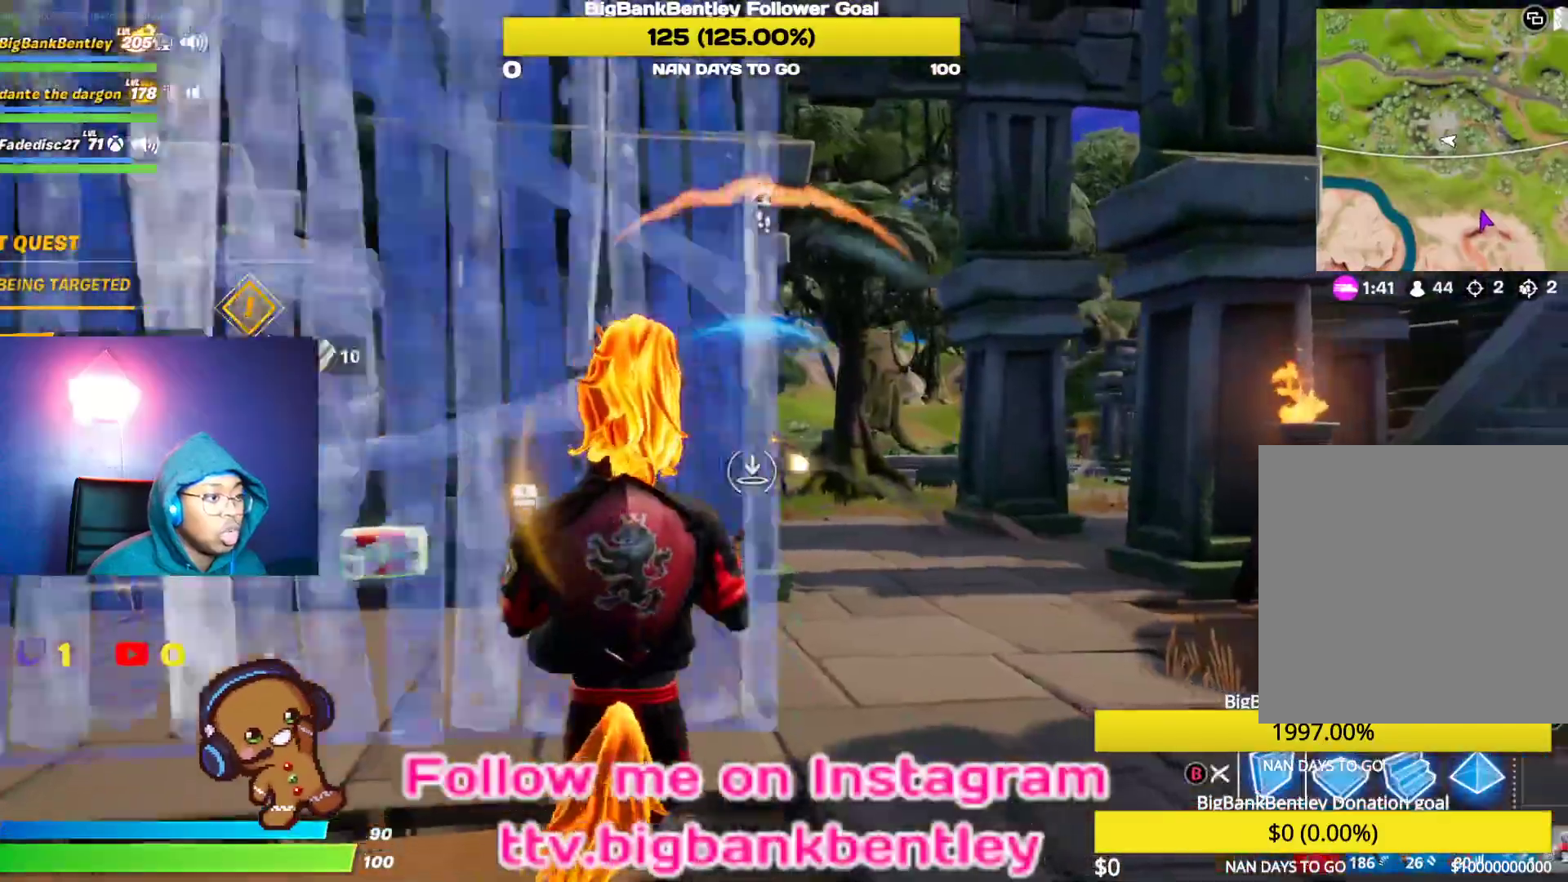
{"buttons": [], "left_stick": "down-right", "right_stick": "right", "events": [[67, "left_stick", "down"], [217, "right_stick", "left"], [300, "left_stick", "down-right"], [383, "right_stick", "right"], [467, "R2", "up"]]}
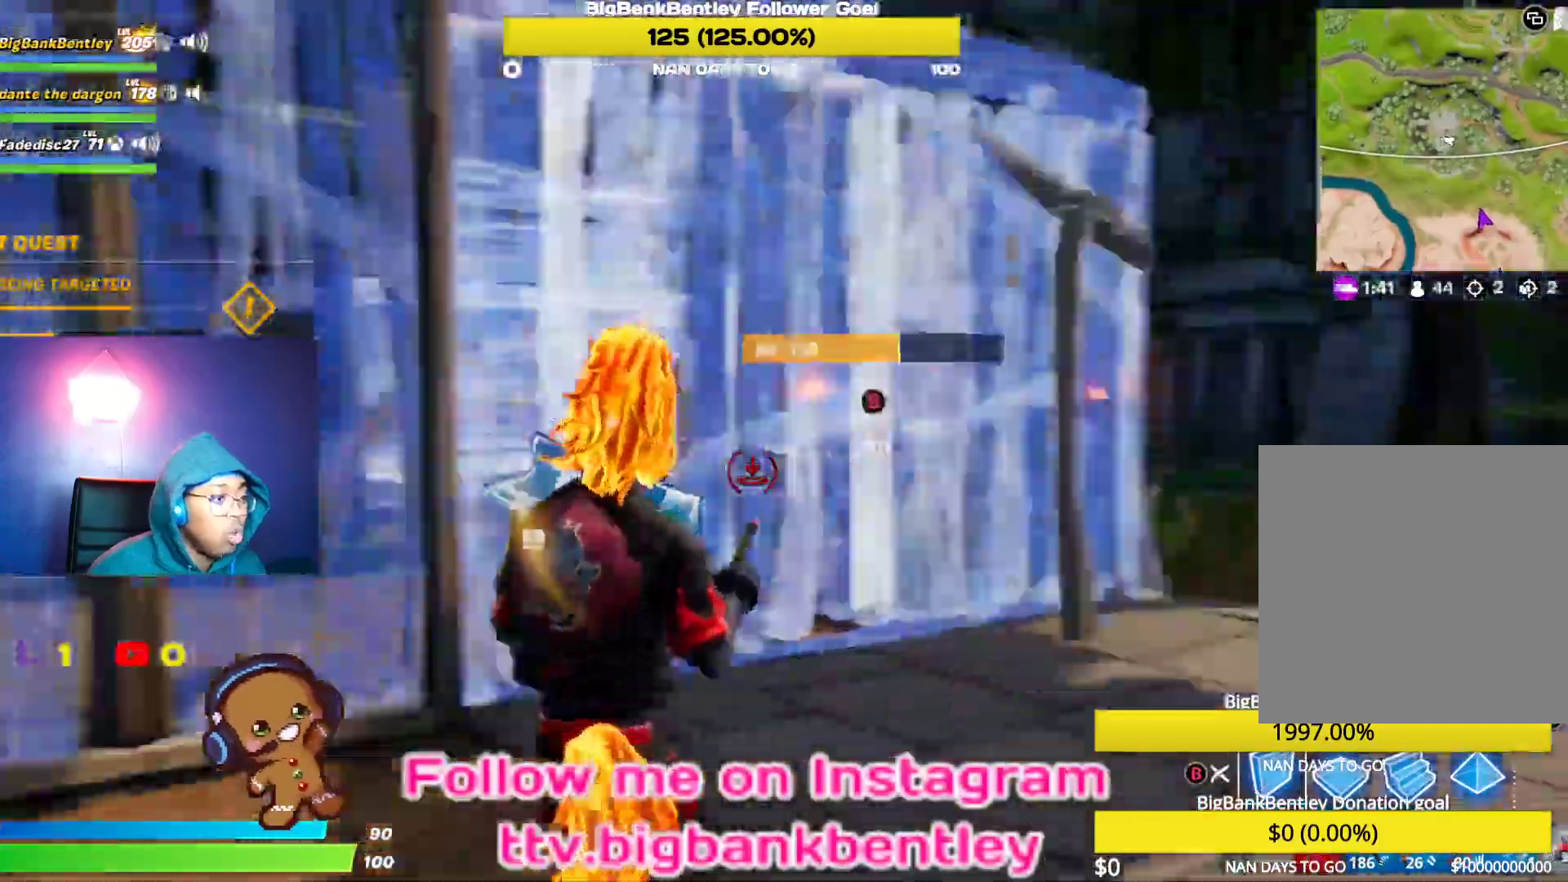
{"buttons": ["B"], "left_stick": "up-right", "right_stick": "center", "events": [[50, "right_stick", "center"], [83, "A", "down"], [117, "left_stick", "up-right"], [150, "A", "up"], [250, "right_stick", "down-left"], [267, "L2", "down"], [433, "right_stick", "center"], [450, "L2", "up"], [467, "B", "down"]]}
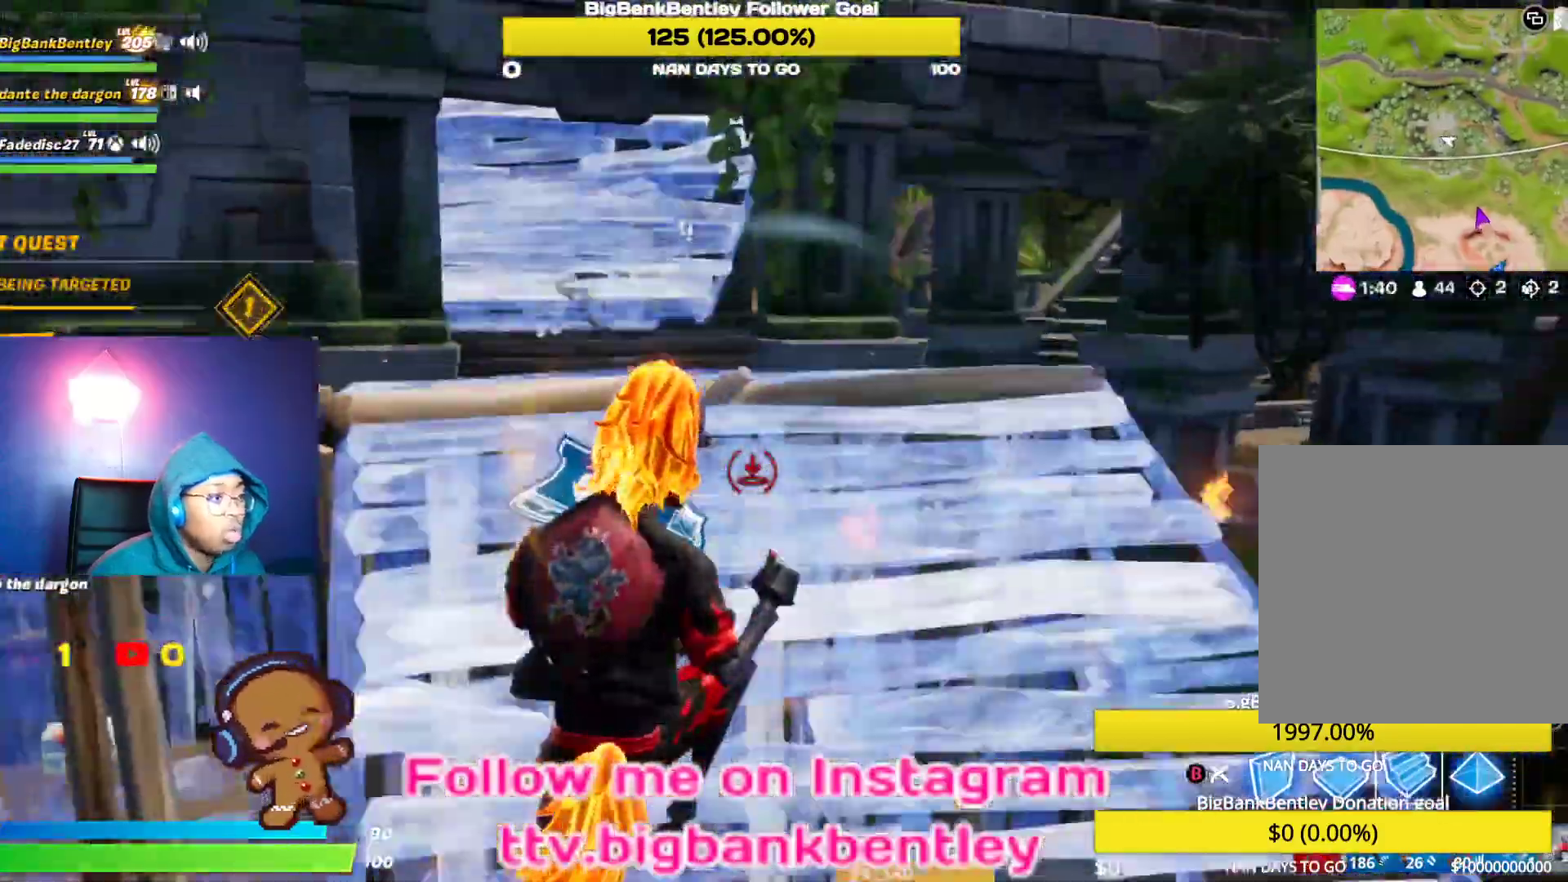
{"buttons": [], "left_stick": "up-left", "right_stick": "up-left", "events": [[50, "B", "up"], [50, "left_stick", "up"], [350, "right_stick", "up-left"], [450, "left_stick", "up-left"]]}
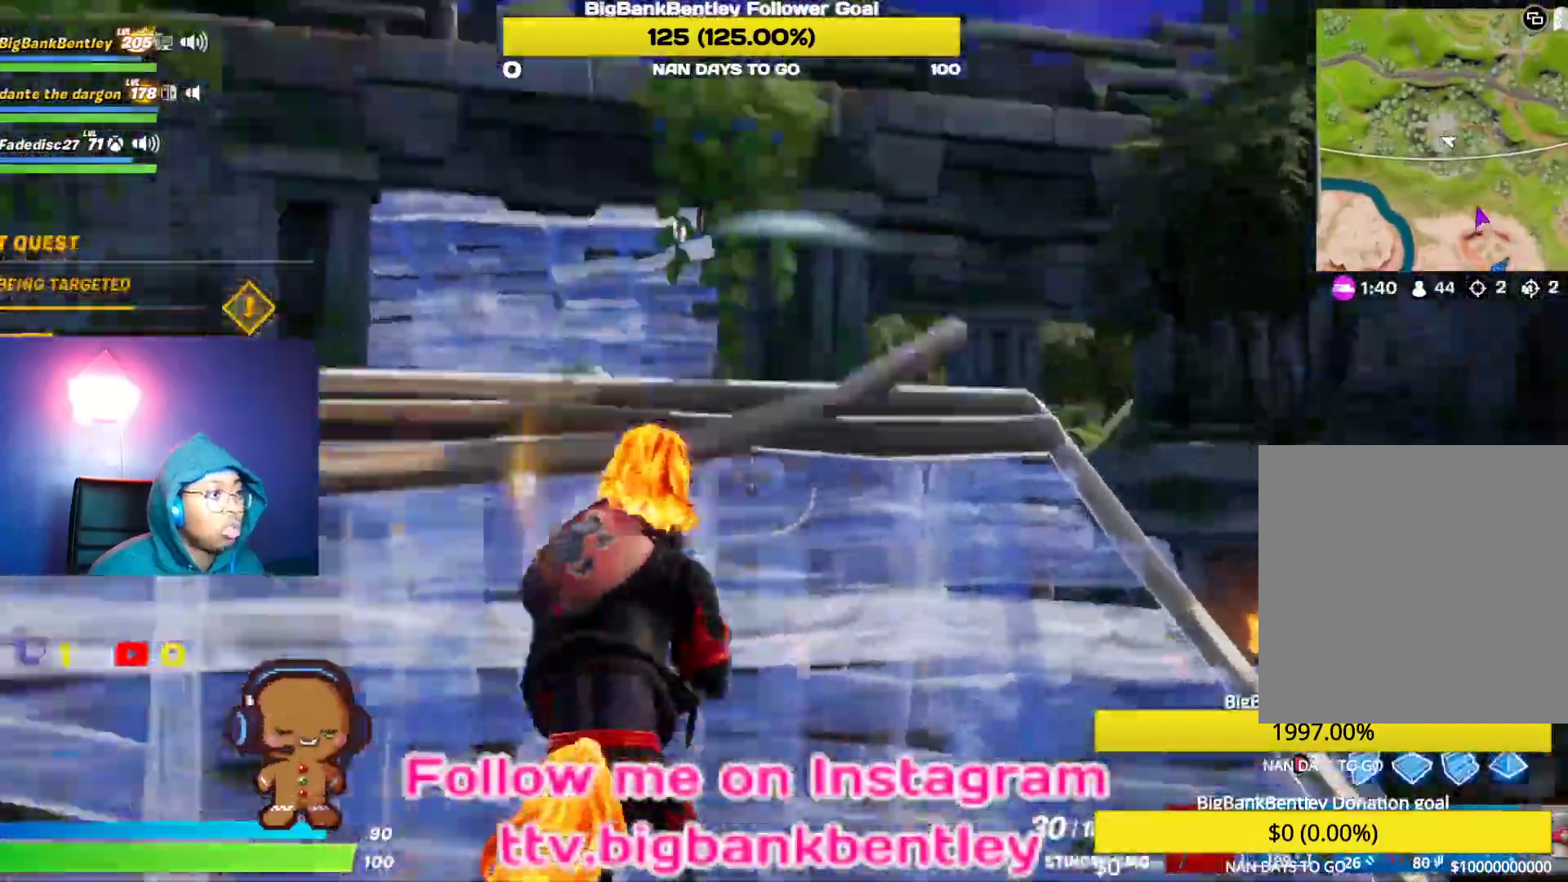
{"buttons": ["L2"], "left_stick": "up-right", "right_stick": "up-left", "events": [[100, "right_stick", "center"], [117, "B", "down"], [150, "B", "up"], [283, "left_stick", "up-right"], [283, "right_stick", "up-left"], [317, "L2", "down"]]}